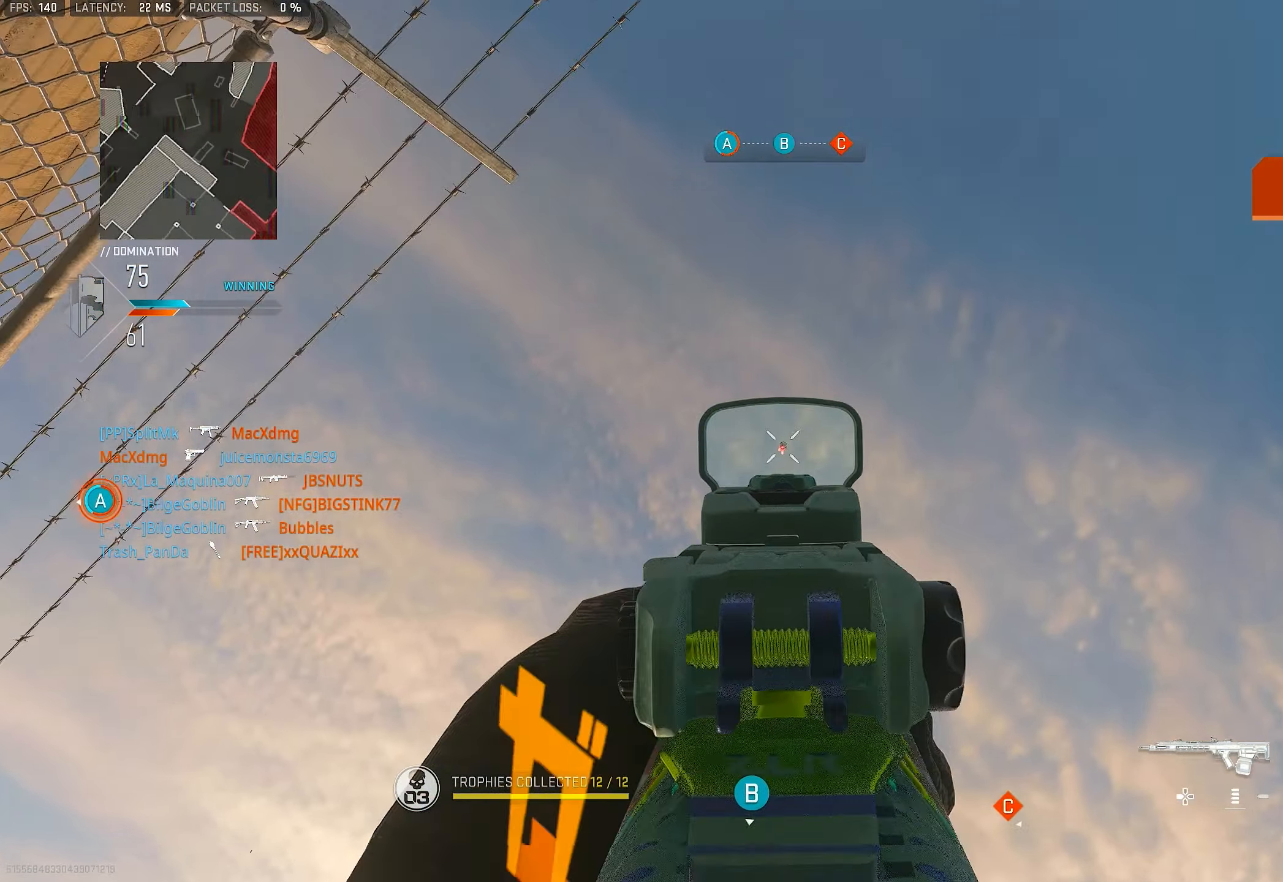
Gameplay with a controller (PlayStation layout); each line is a JSON object with the inputs held at the frame after it. "events" lists button and stick changes between this image and that frame as [ms after this image, input, new state], when the widget could be followed in between.
{"buttons": ["L1", "R1"], "left_stick": "down", "right_stick": "down", "events": [[117, "left_stick", "center"], [317, "left_stick", "down"], [450, "right_stick", "down"]]}
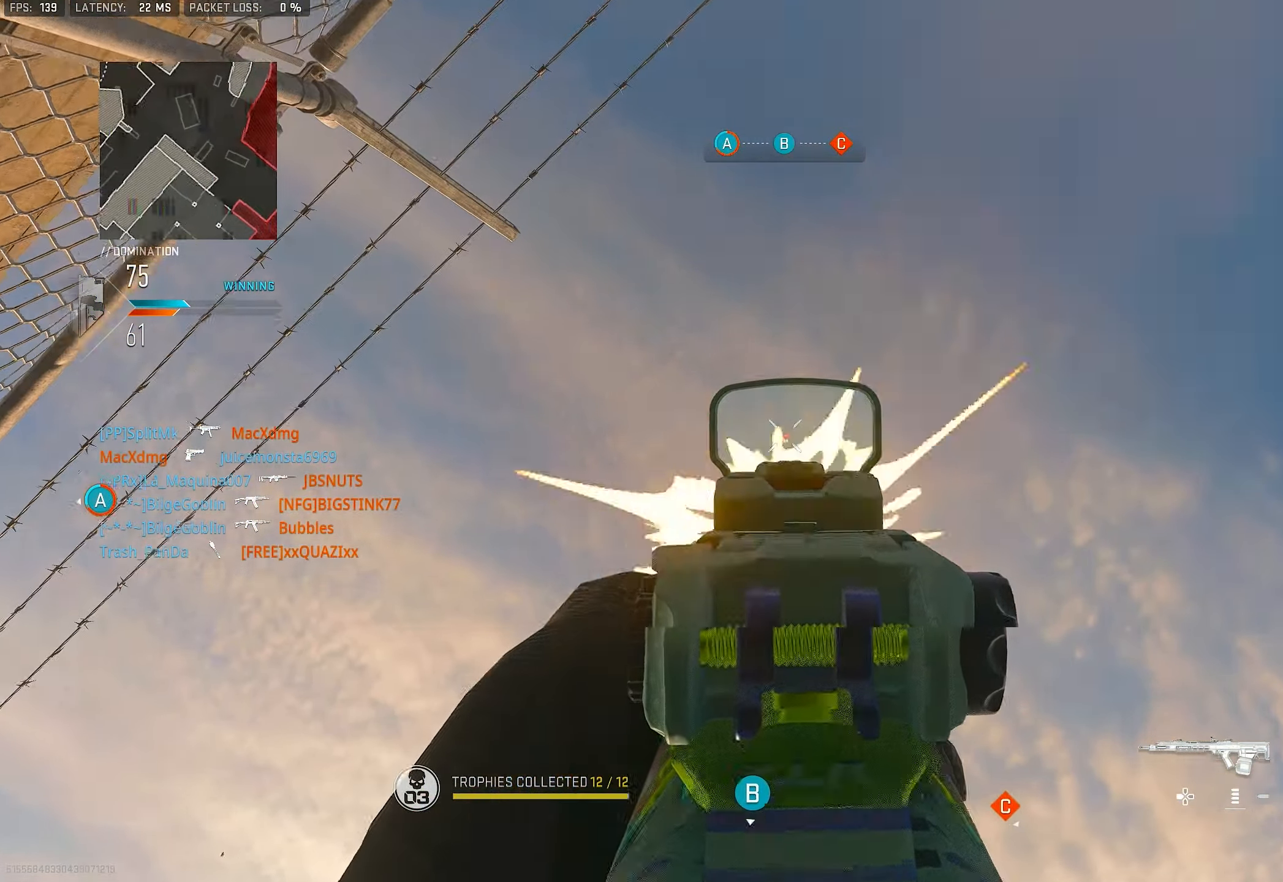
{"buttons": ["L1", "R1"], "left_stick": "center", "right_stick": "center", "events": [[17, "right_stick", "center"], [384, "left_stick", "down-left"], [484, "left_stick", "center"]]}
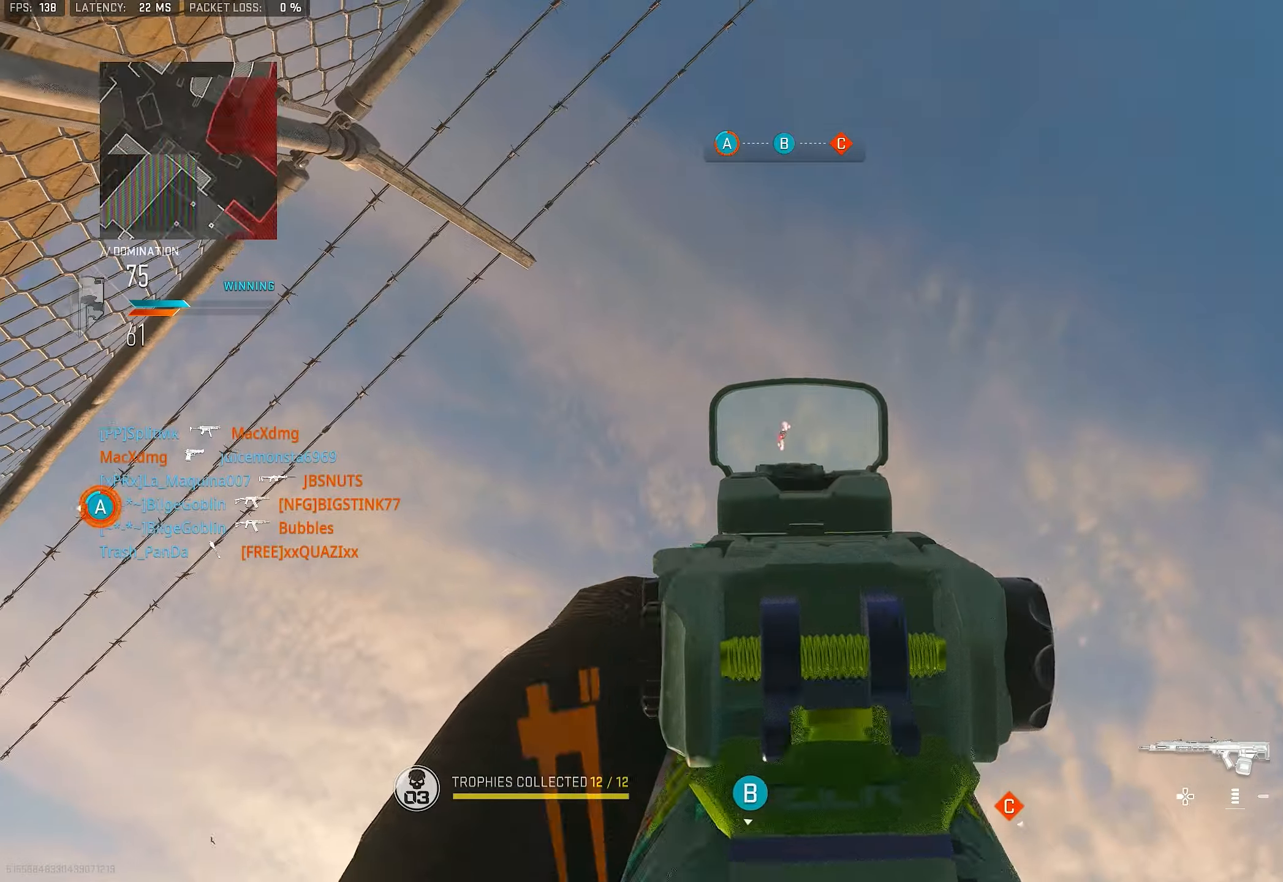
{"buttons": ["L1", "R1"], "left_stick": "up-right", "right_stick": "center", "events": [[84, "right_stick", "down"], [284, "right_stick", "center"], [484, "left_stick", "up-right"]]}
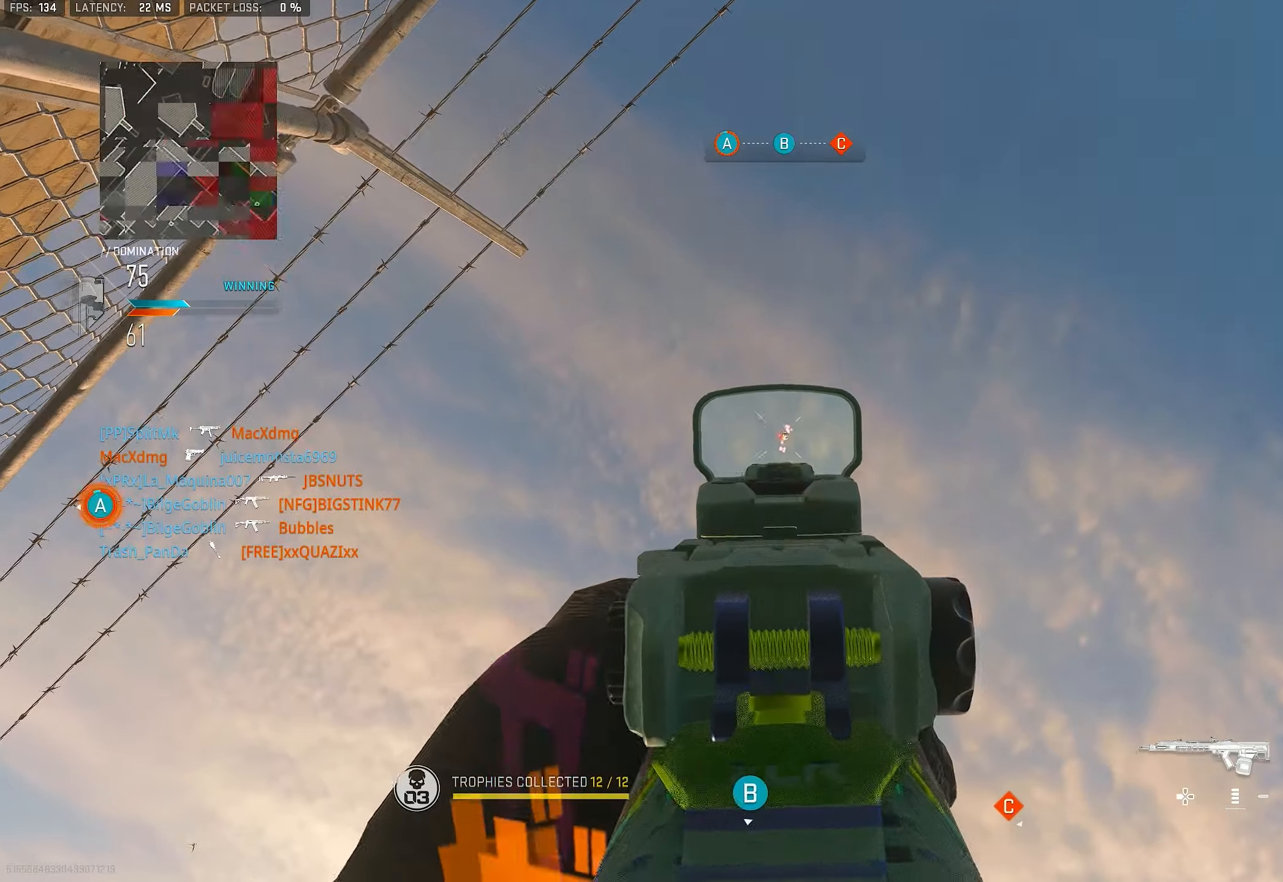
{"buttons": ["L1", "R1"], "left_stick": "center", "right_stick": "center", "events": [[184, "left_stick", "center"]]}
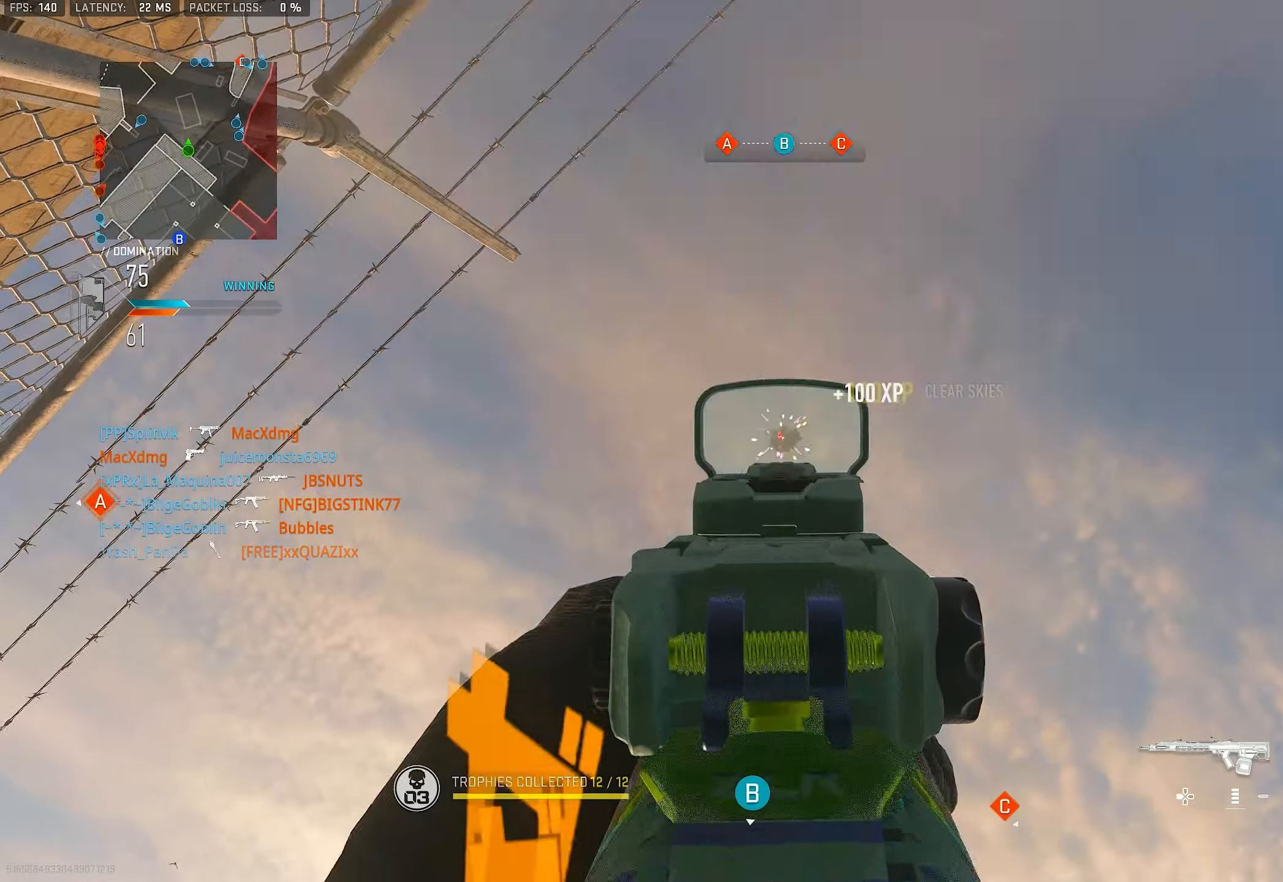
{"buttons": ["L3"], "left_stick": "up-left", "right_stick": "down", "events": [[150, "right_stick", "down"], [184, "L1", "up"], [184, "R1", "up"], [184, "left_stick", "up-left"], [484, "L3", "down"]]}
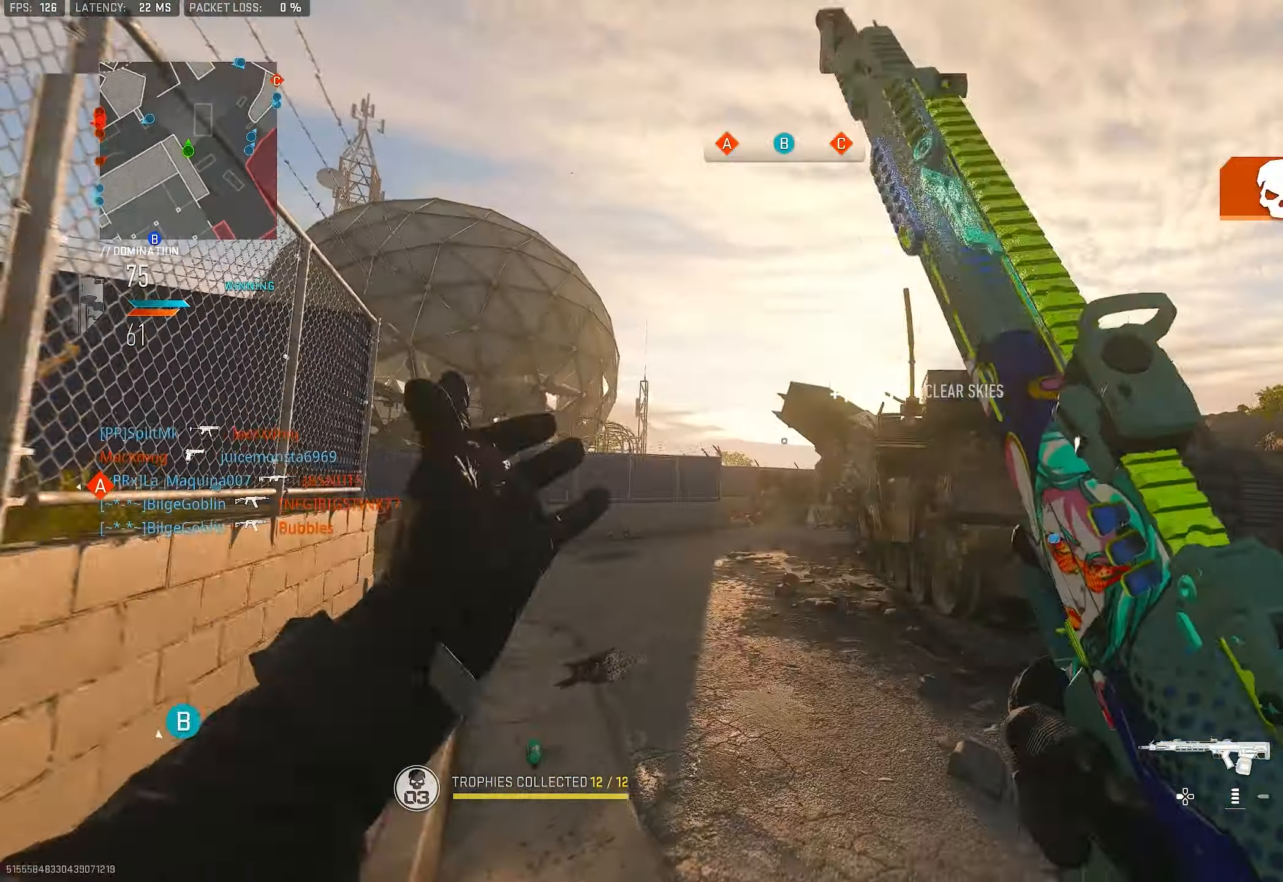
{"buttons": ["L3"], "left_stick": "up-left", "right_stick": "left", "events": [[84, "L3", "up"], [84, "right_stick", "center"], [317, "right_stick", "down-left"], [450, "L3", "down"], [450, "right_stick", "left"]]}
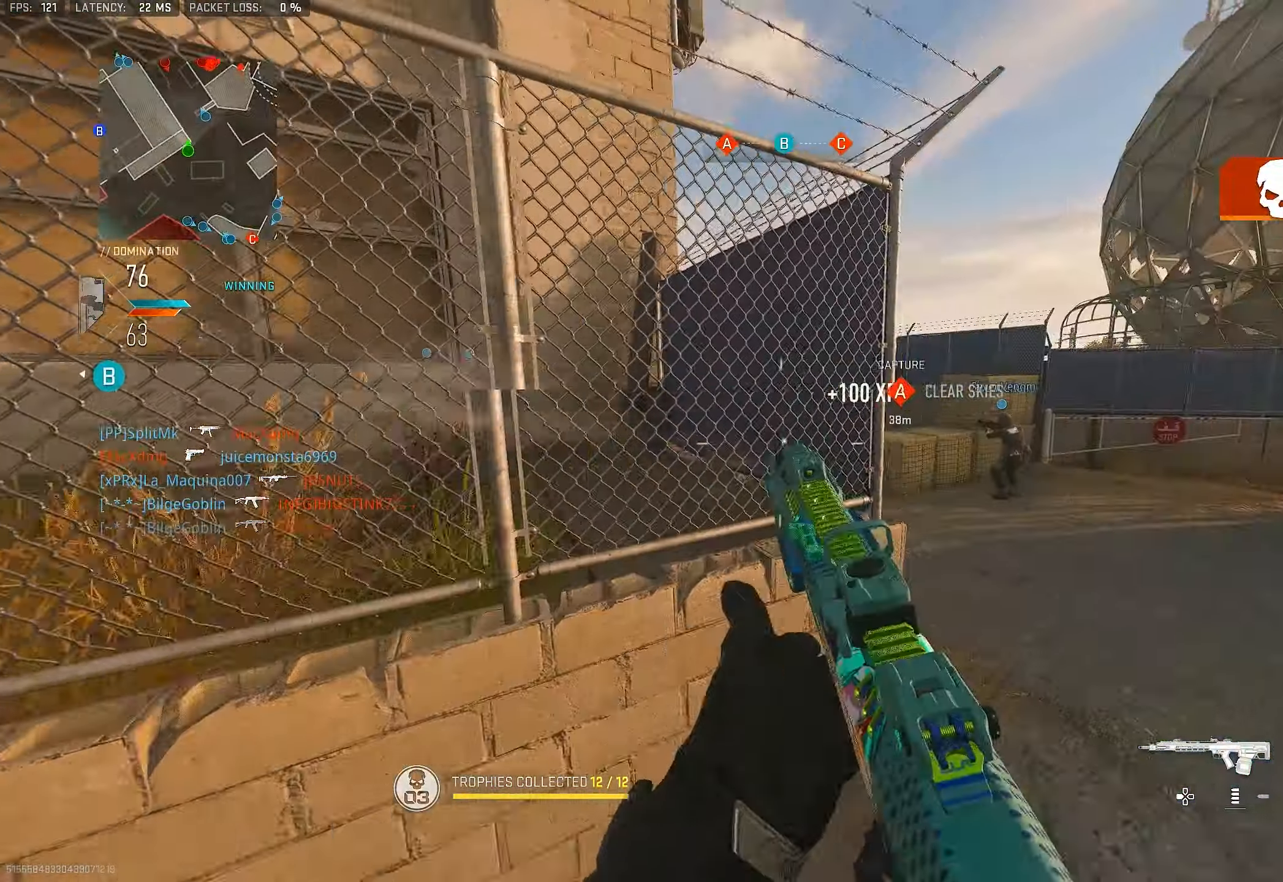
{"buttons": ["L1"], "left_stick": "up", "right_stick": "up-left", "events": [[17, "CROSS", "down"], [50, "L1", "down"], [50, "L3", "up"], [50, "left_stick", "up"], [84, "right_stick", "center"], [117, "CROSS", "up"], [184, "right_stick", "up-left"], [284, "right_stick", "center"], [450, "right_stick", "up-left"]]}
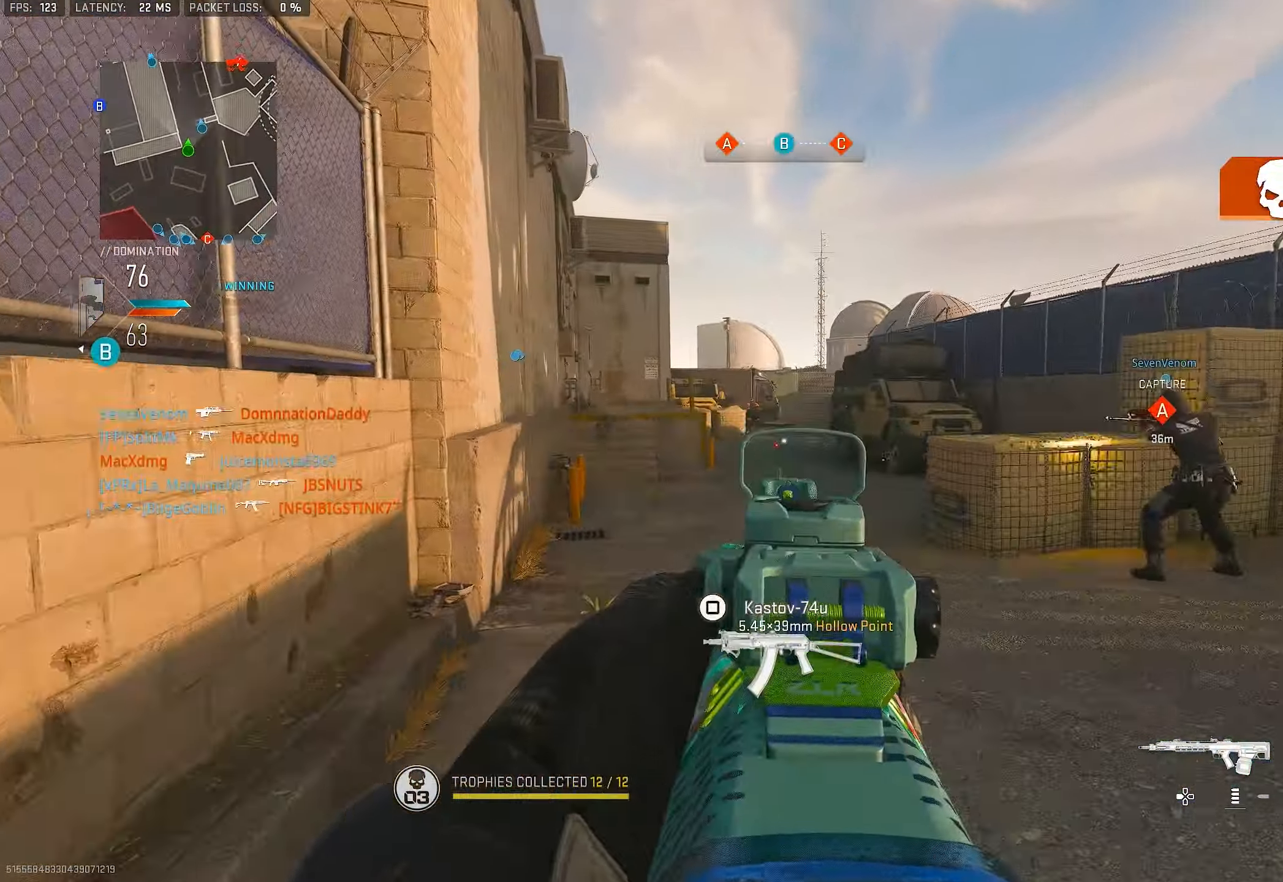
{"buttons": ["L1", "R1"], "left_stick": "up-right", "right_stick": "down", "events": [[84, "right_stick", "center"], [250, "left_stick", "left"], [250, "right_stick", "up-left"], [317, "R1", "down"], [450, "left_stick", "up-right"], [450, "right_stick", "down"]]}
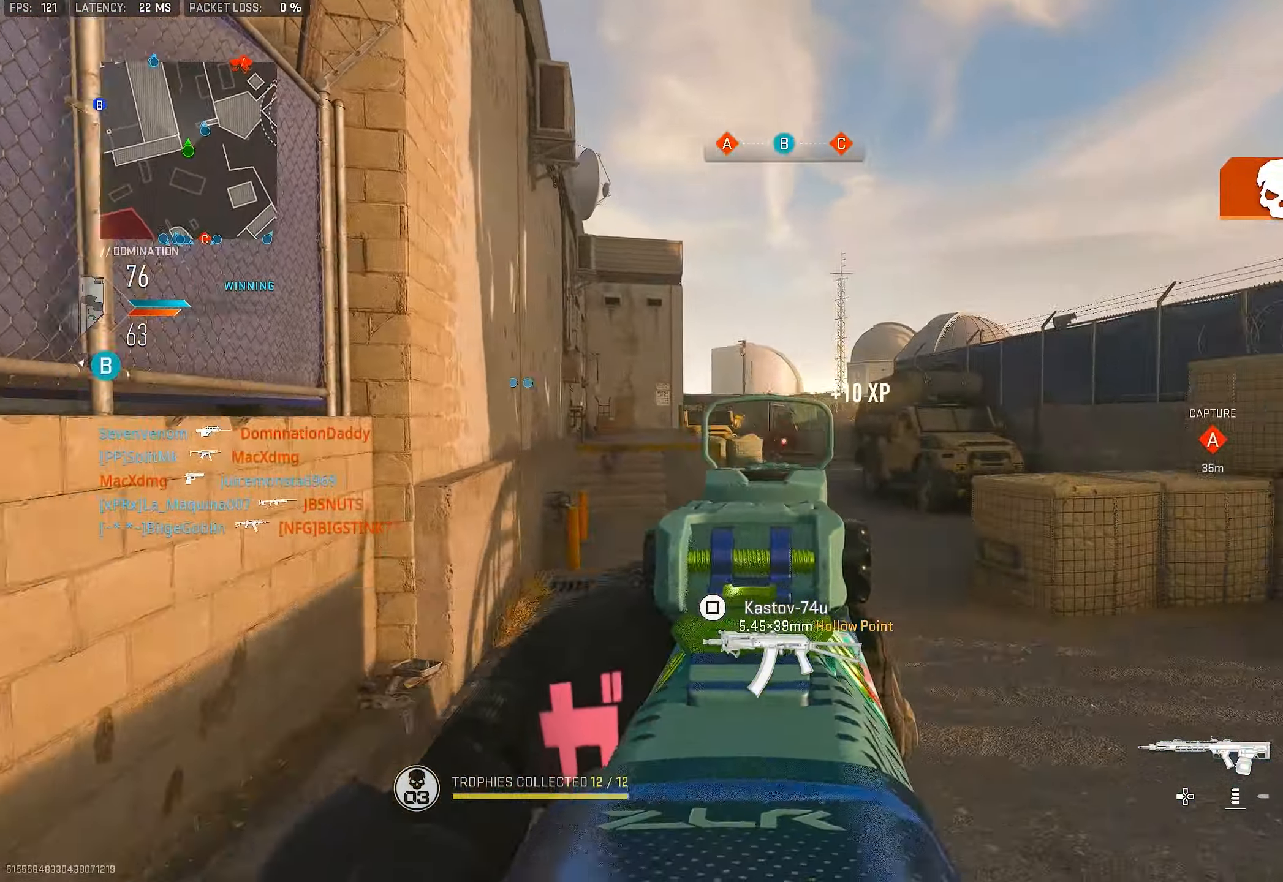
{"buttons": ["CROSS", "R2"], "left_stick": "up-left", "right_stick": "center", "events": [[50, "R1", "up"], [117, "L1", "up"], [117, "right_stick", "right"], [150, "L3", "down"], [184, "left_stick", "up-left"], [217, "R2", "down"], [250, "L3", "up"], [250, "right_stick", "up-right"], [417, "right_stick", "center"], [450, "CROSS", "down"]]}
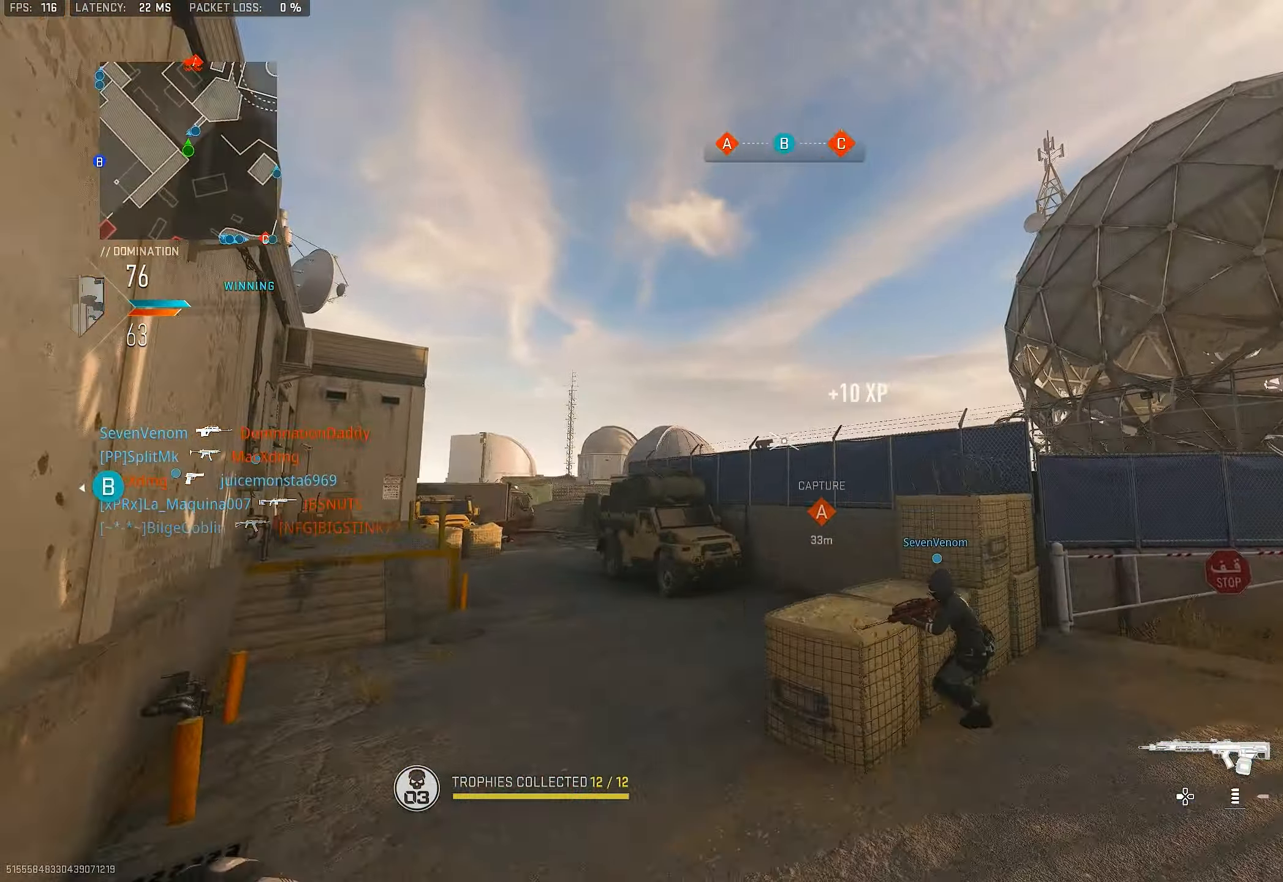
{"buttons": [], "left_stick": "up", "right_stick": "down", "events": [[17, "R2", "up"], [17, "left_stick", "up"], [84, "CROSS", "up"], [150, "right_stick", "up"], [317, "right_stick", "center"], [450, "right_stick", "down"]]}
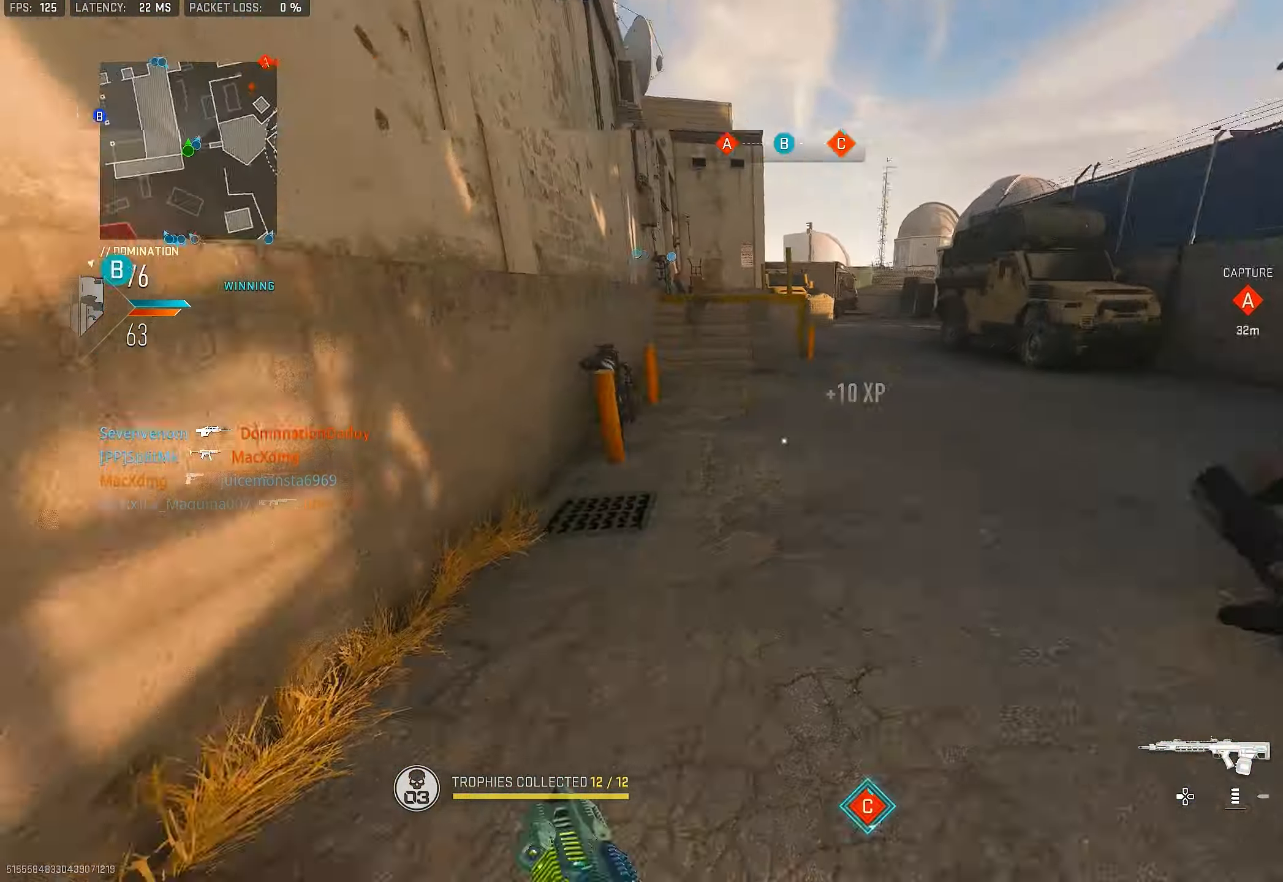
{"buttons": [], "left_stick": "up", "right_stick": "center", "events": [[17, "right_stick", "down-left"], [184, "right_stick", "up-left"], [250, "L3", "down"], [284, "right_stick", "center"], [317, "TRIANGLE", "down"], [350, "L3", "up"], [350, "TRIANGLE", "up"], [417, "TRIANGLE", "down"], [484, "TRIANGLE", "up"]]}
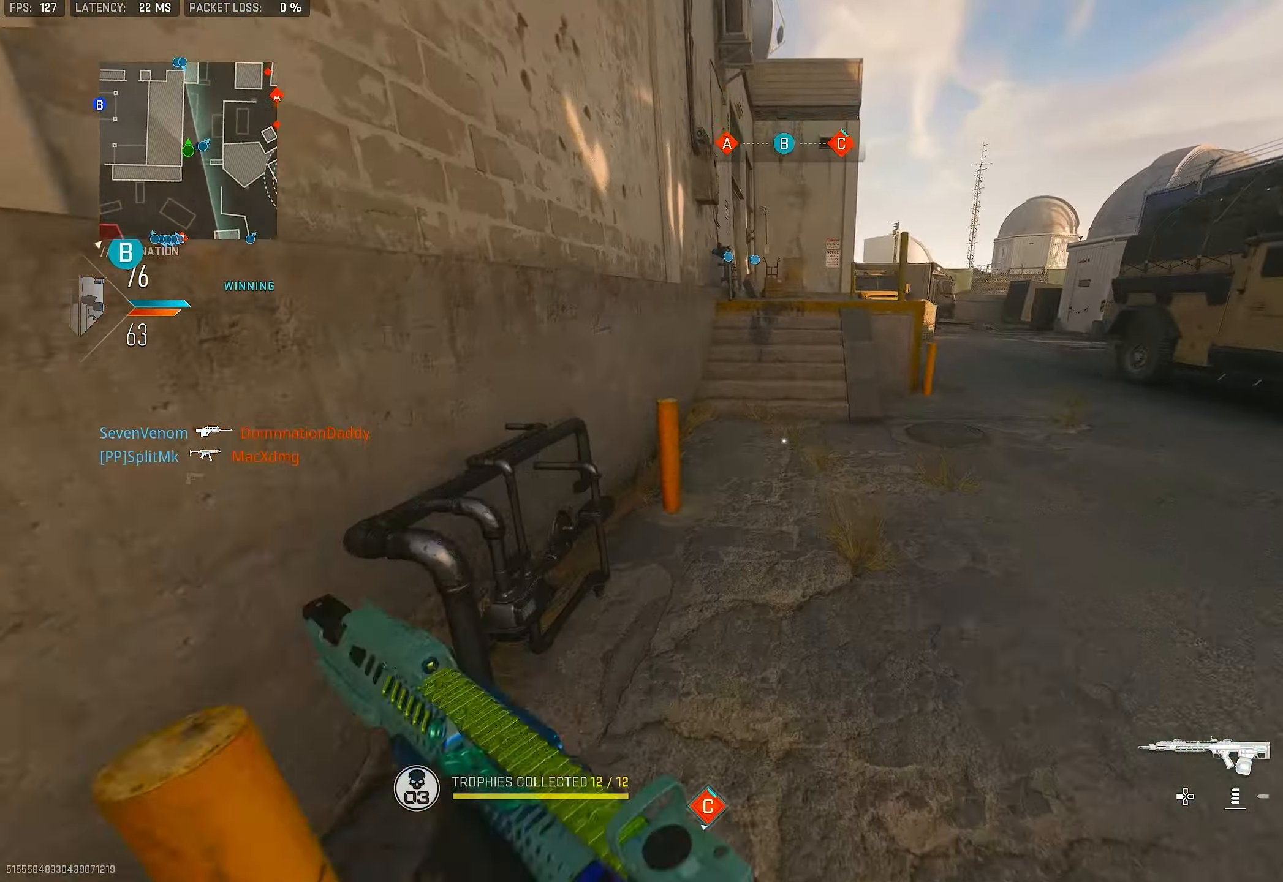
{"buttons": [], "left_stick": "up", "right_stick": "up-right", "events": [[417, "right_stick", "up-right"]]}
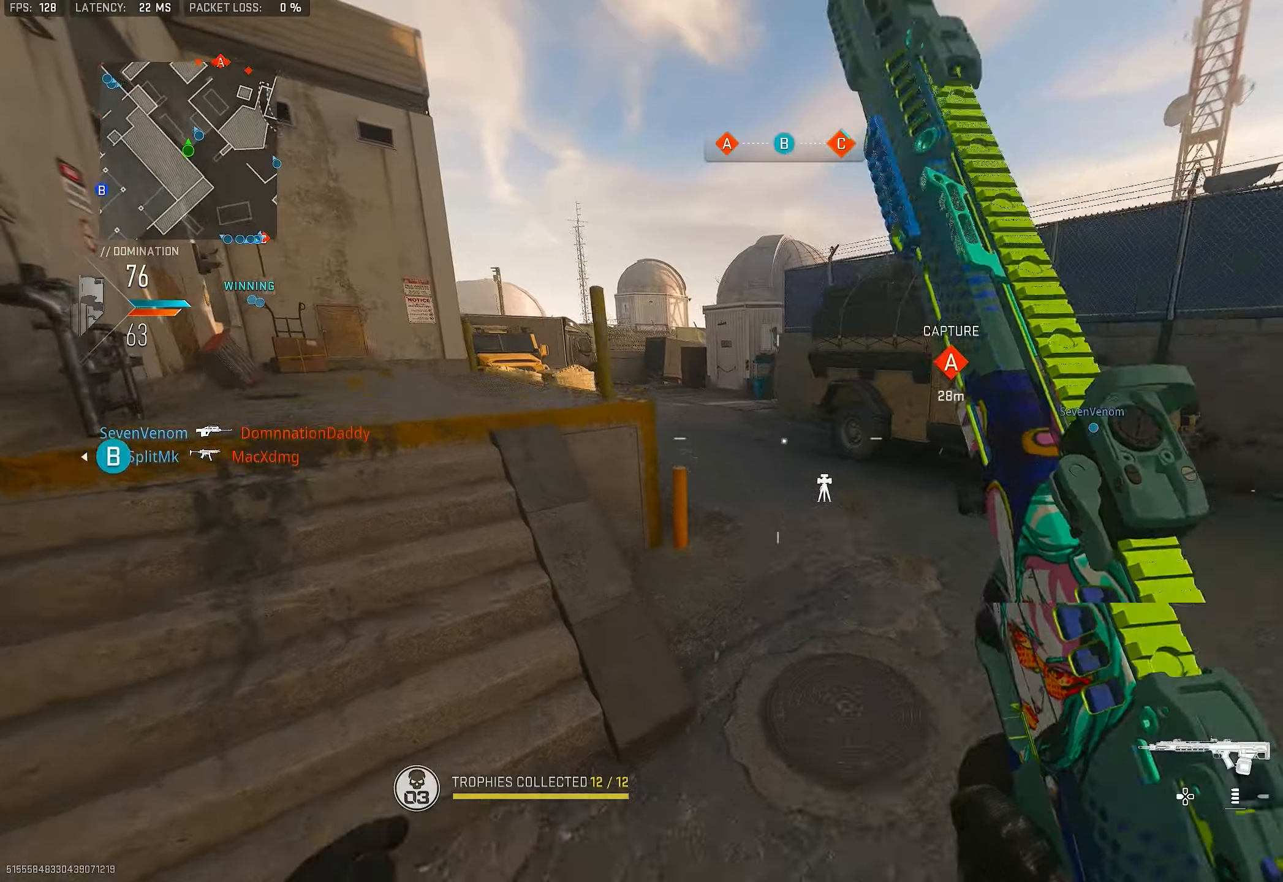
{"buttons": ["L3"], "left_stick": "up-left", "right_stick": "up-left", "events": [[16, "right_stick", "right"], [83, "CROSS", "down"], [150, "L1", "down"], [183, "right_stick", "center"], [216, "CROSS", "up"], [250, "left_stick", "left"], [416, "L1", "up"], [450, "left_stick", "up-left"], [450, "right_stick", "up-left"], [483, "L3", "down"]]}
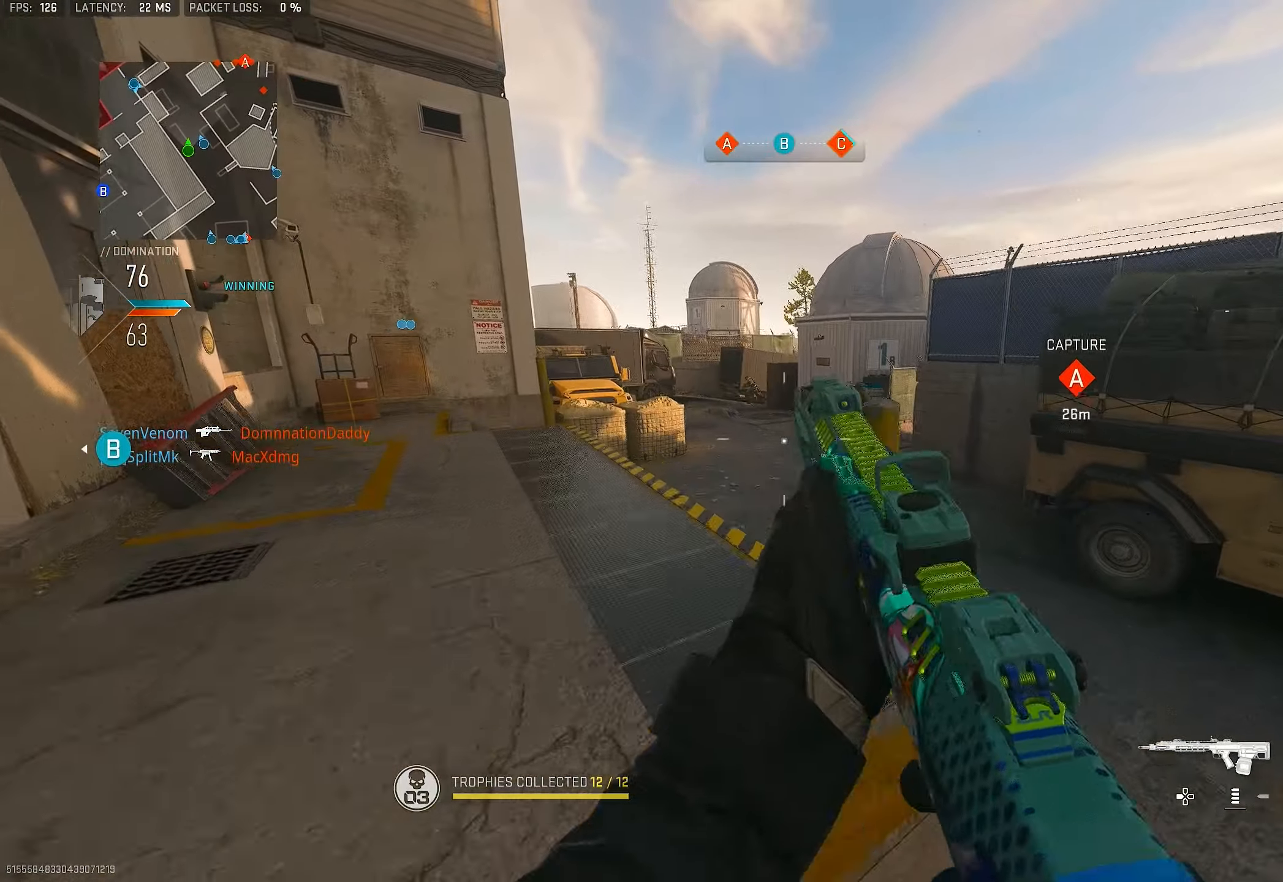
{"buttons": ["L1", "R1"], "left_stick": "up-right", "right_stick": "up-right", "events": [[16, "right_stick", "center"], [116, "L1", "down"], [116, "L3", "up"], [316, "right_stick", "up-right"], [416, "R1", "down"], [450, "left_stick", "up-right"]]}
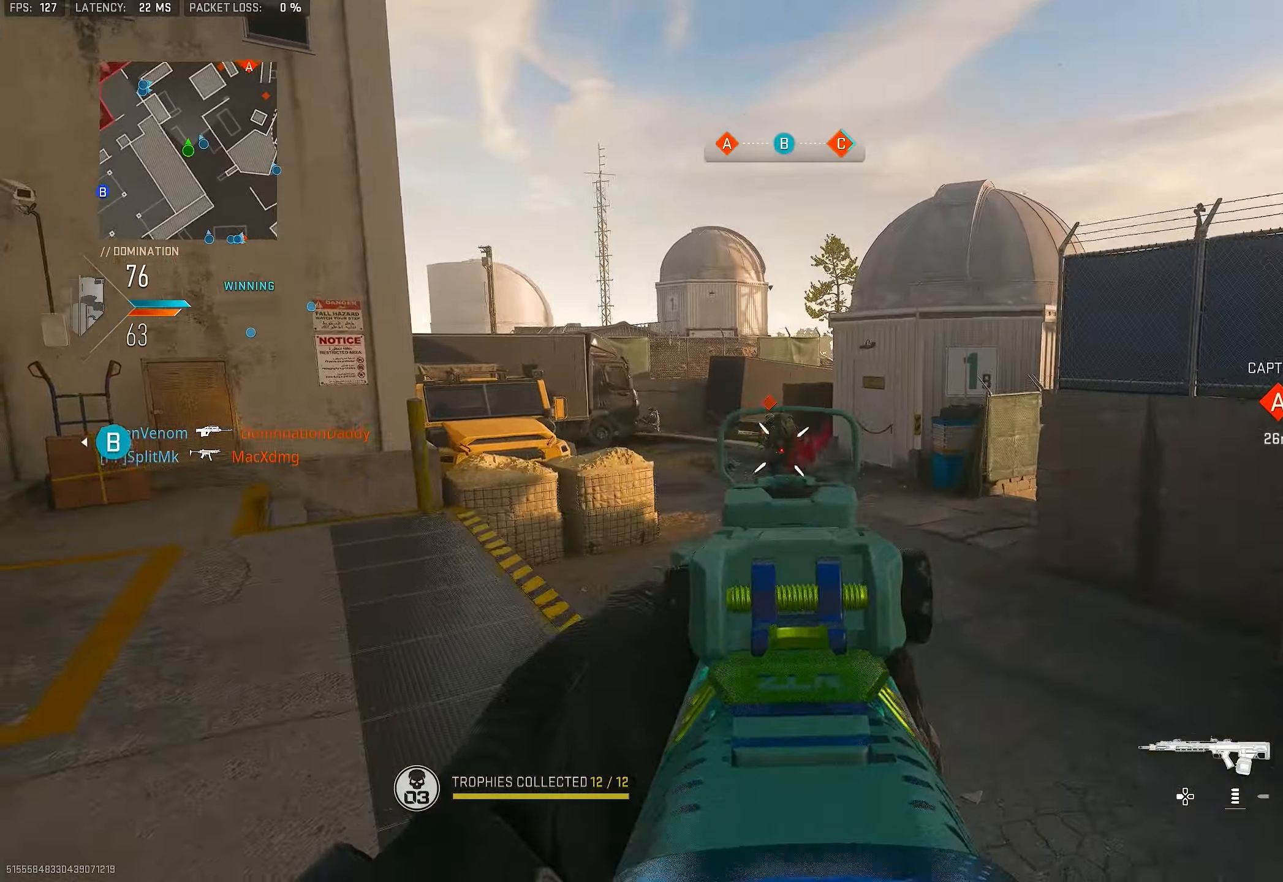
{"buttons": ["L1", "R1"], "left_stick": "left", "right_stick": "center", "events": [[50, "right_stick", "center"], [116, "right_stick", "down-left"], [150, "left_stick", "left"], [216, "right_stick", "center"]]}
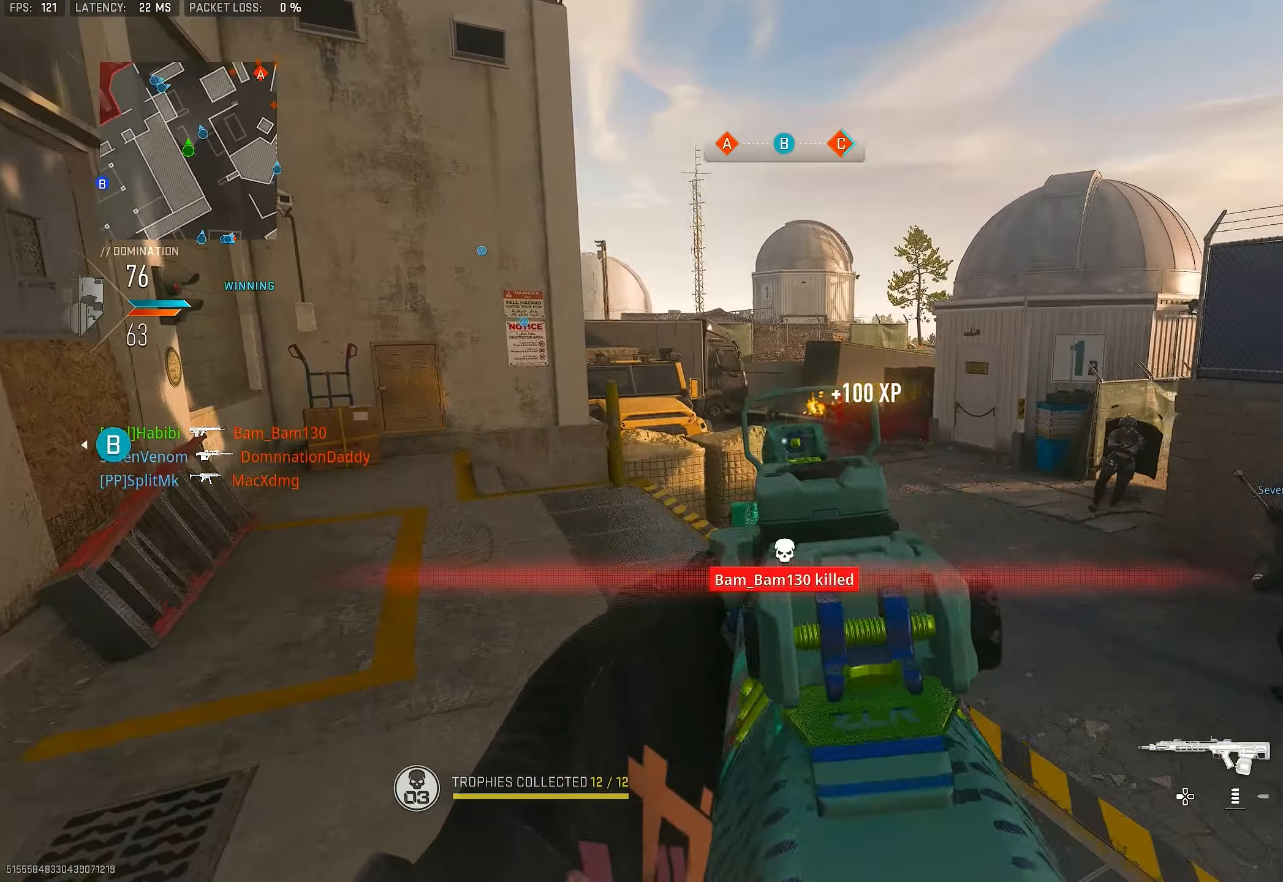
{"buttons": ["L1", "R1"], "left_stick": "down-right", "right_stick": "right", "events": [[50, "L1", "up"], [50, "R1", "up"], [50, "right_stick", "down-left"], [116, "L1", "down"], [116, "left_stick", "up"], [183, "right_stick", "right"], [250, "left_stick", "up-right"], [383, "R1", "down"], [450, "left_stick", "down-right"]]}
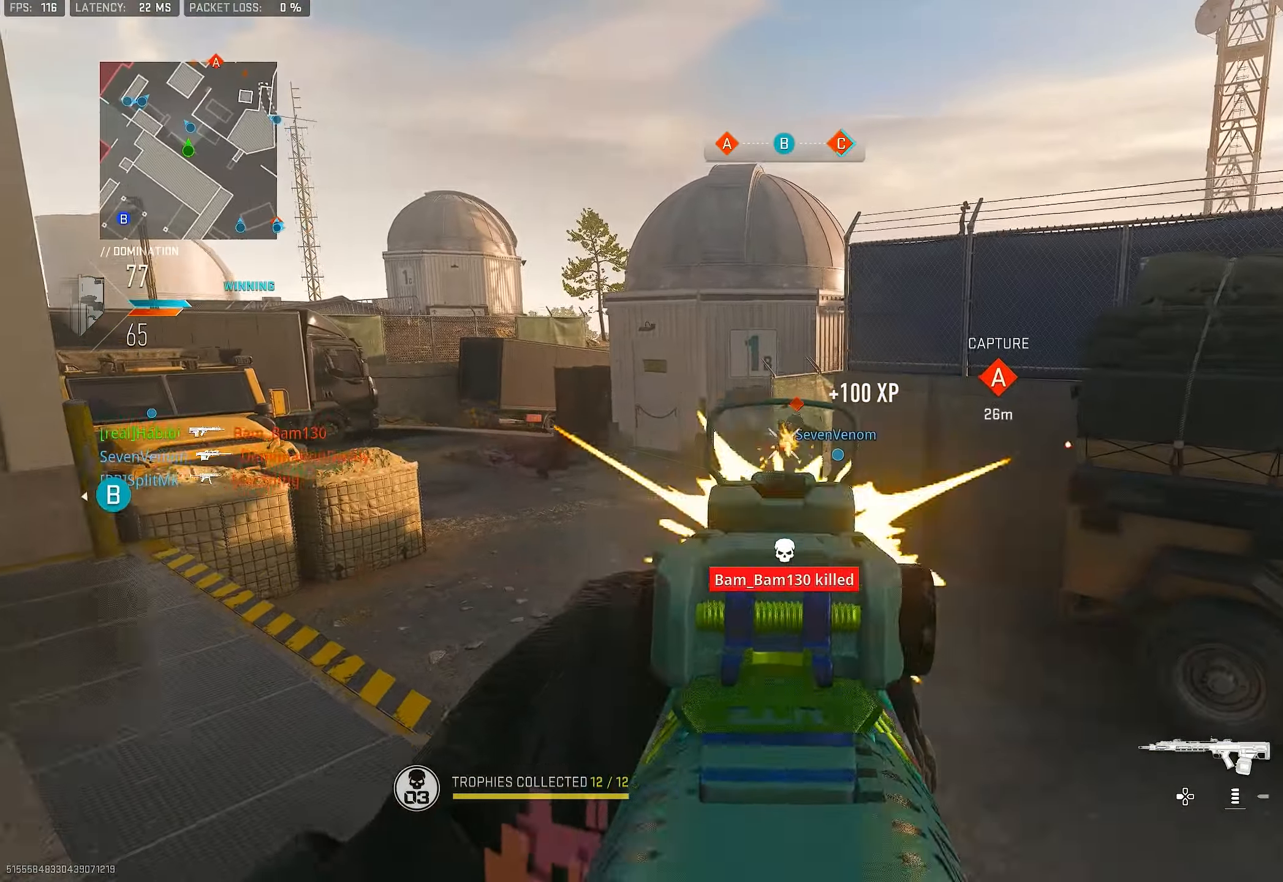
{"buttons": [], "left_stick": "left", "right_stick": "down", "events": [[16, "right_stick", "down-left"], [50, "left_stick", "down"], [183, "left_stick", "down-left"], [183, "right_stick", "center"], [300, "right_stick", "down-right"], [416, "L1", "up"], [416, "R1", "up"], [416, "left_stick", "left"], [416, "right_stick", "down"]]}
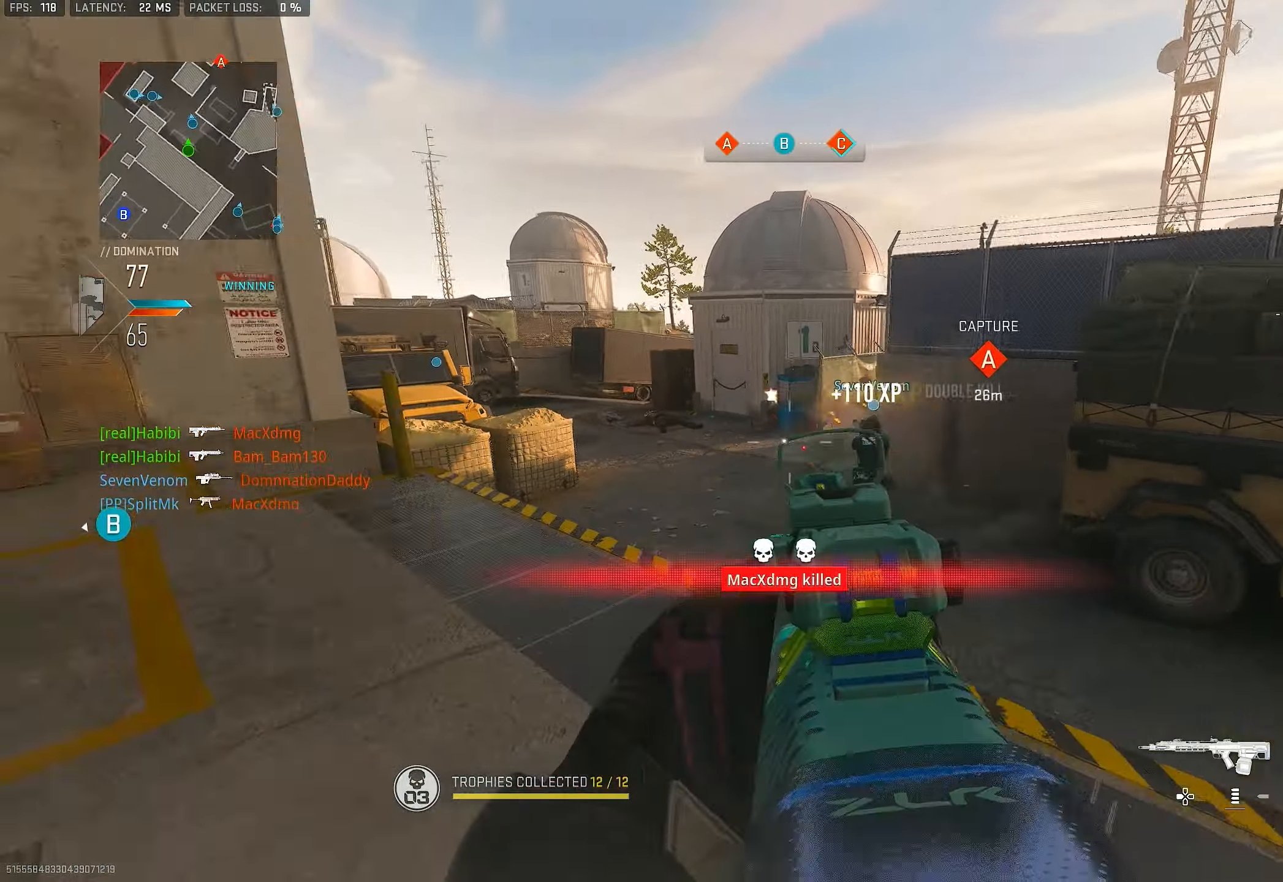
{"buttons": [], "left_stick": "up-left", "right_stick": "right", "events": [[50, "left_stick", "up-left"], [116, "L1", "down"], [150, "right_stick", "left"], [183, "L1", "up"], [283, "L3", "down"], [350, "L3", "up"], [350, "right_stick", "up"], [416, "right_stick", "right"]]}
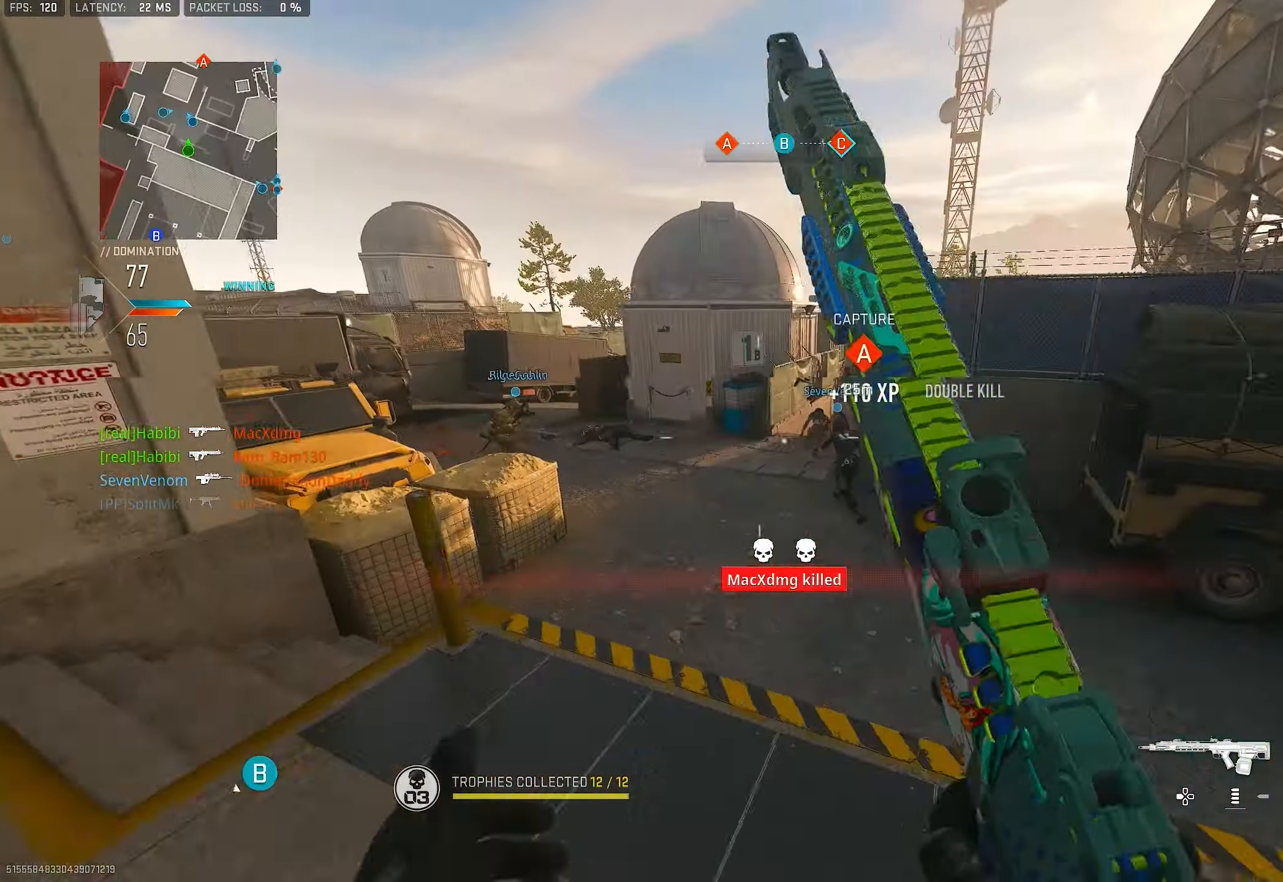
{"buttons": ["L1"], "left_stick": "left", "right_stick": "center", "events": [[50, "CROSS", "down"], [116, "L1", "down"], [150, "CROSS", "up"], [183, "right_stick", "center"], [316, "right_stick", "right"], [350, "left_stick", "left"], [483, "right_stick", "center"]]}
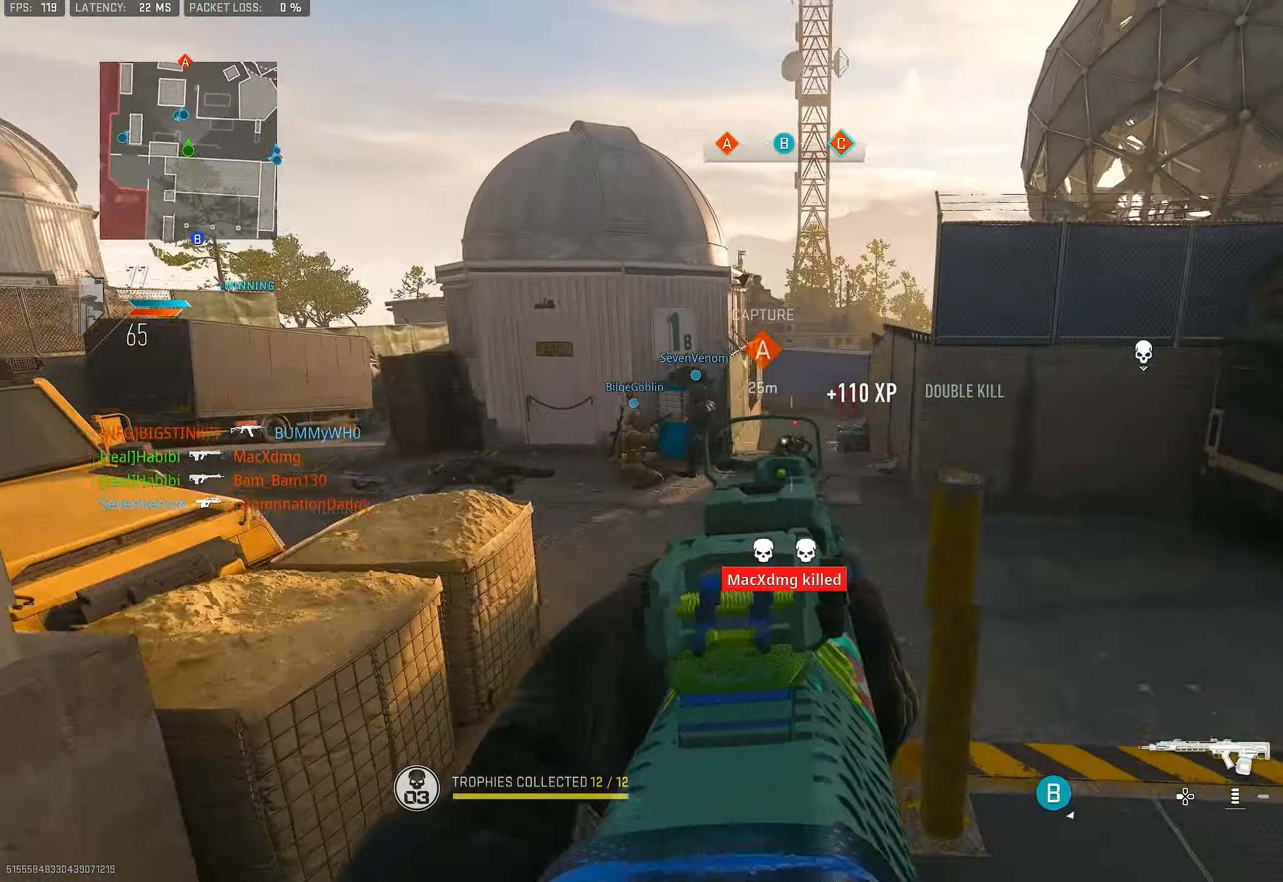
{"buttons": [], "left_stick": "up-left", "right_stick": "center", "events": [[50, "right_stick", "up"], [250, "right_stick", "center"], [450, "L1", "up"], [483, "left_stick", "up-left"]]}
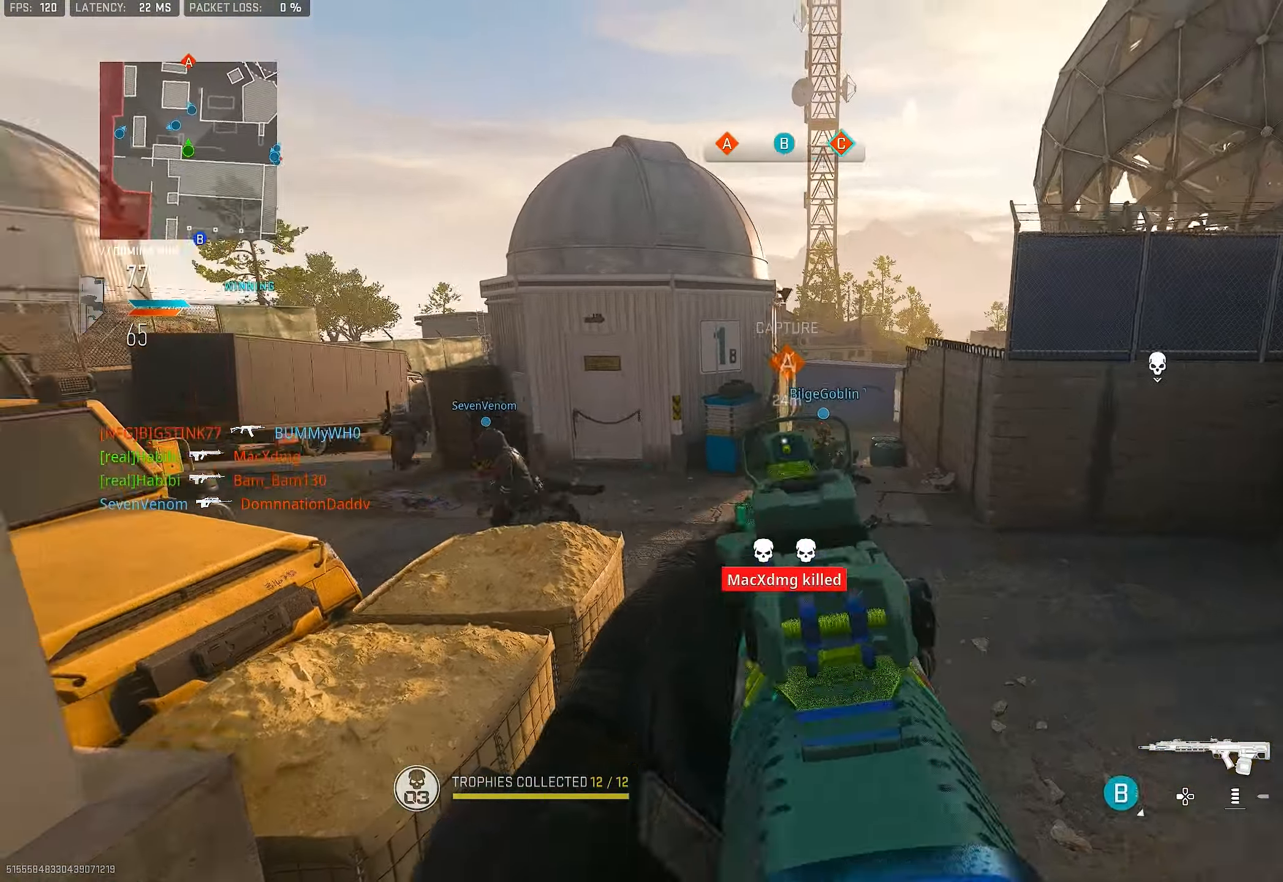
{"buttons": [], "left_stick": "left", "right_stick": "center", "events": [[83, "L3", "down"], [116, "right_stick", "down-left"], [183, "L3", "up"], [216, "CROSS", "down"], [316, "left_stick", "left"], [316, "right_stick", "center"], [350, "CROSS", "up"]]}
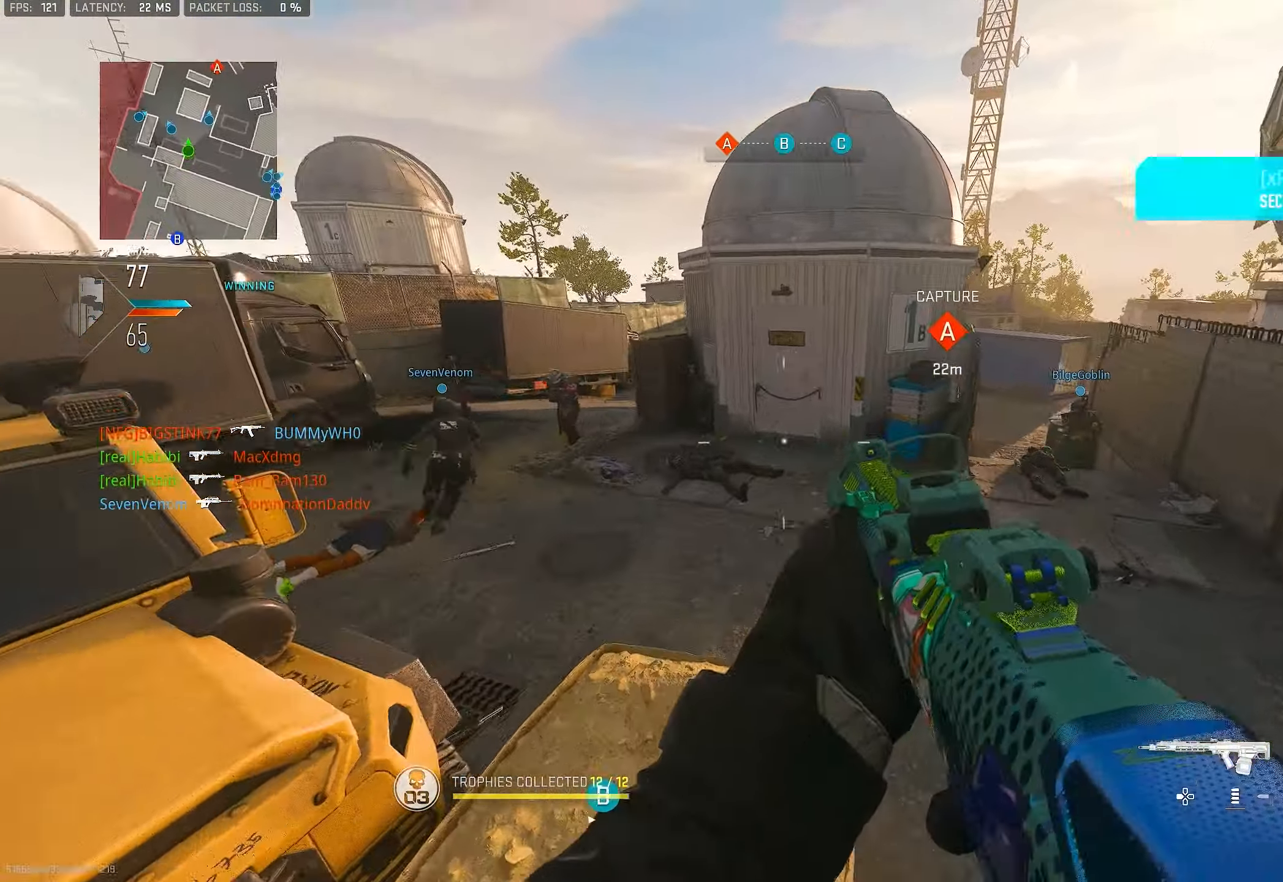
{"buttons": ["L1"], "left_stick": "left", "right_stick": "up", "events": [[116, "left_stick", "up-left"], [183, "L3", "down"], [183, "right_stick", "down-left"], [250, "right_stick", "left"], [283, "L3", "up"], [350, "L1", "down"], [350, "right_stick", "up"], [383, "left_stick", "left"]]}
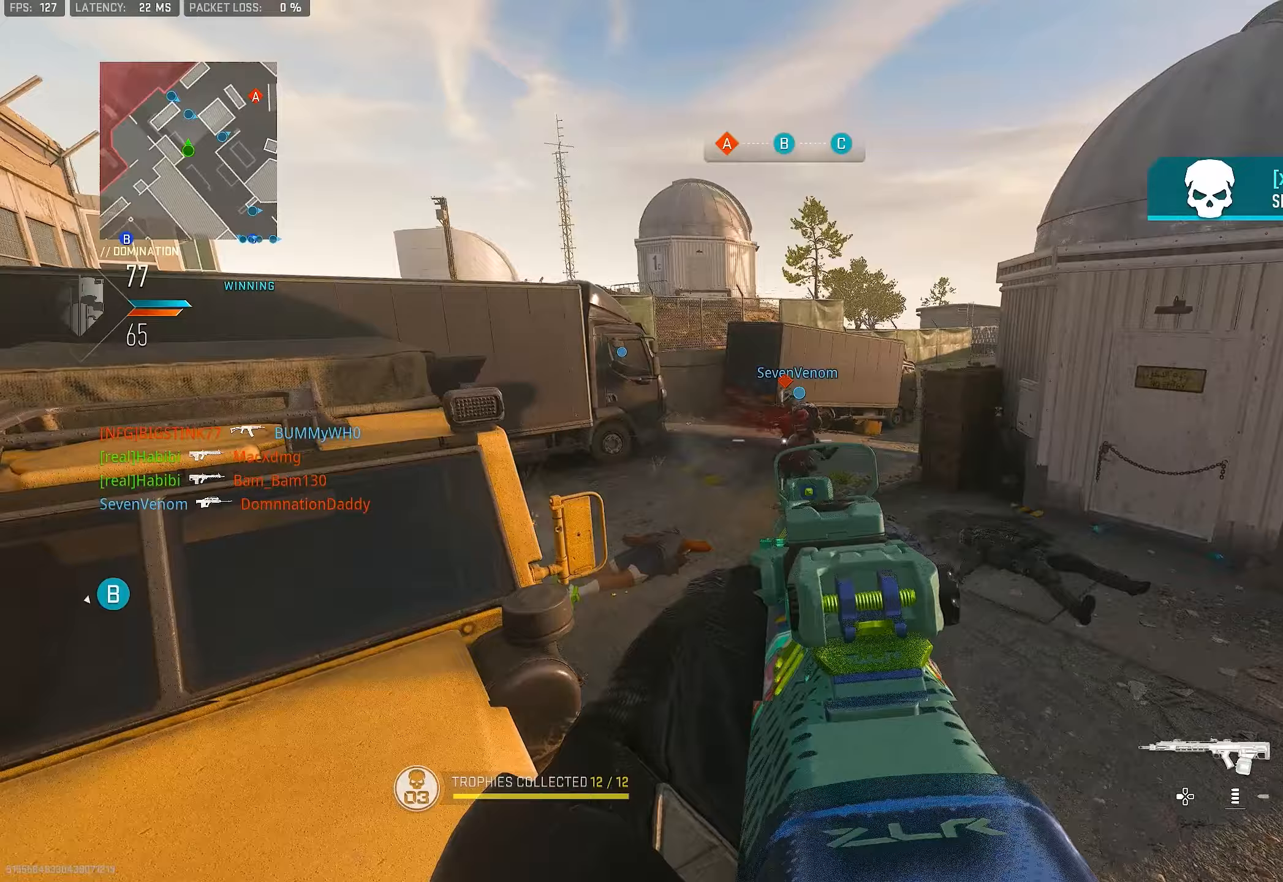
{"buttons": ["L1", "R1"], "left_stick": "left", "right_stick": "down", "events": [[83, "left_stick", "up-left"], [150, "R1", "down"], [250, "right_stick", "up-right"], [317, "left_stick", "up"], [433, "right_stick", "down"], [450, "left_stick", "left"]]}
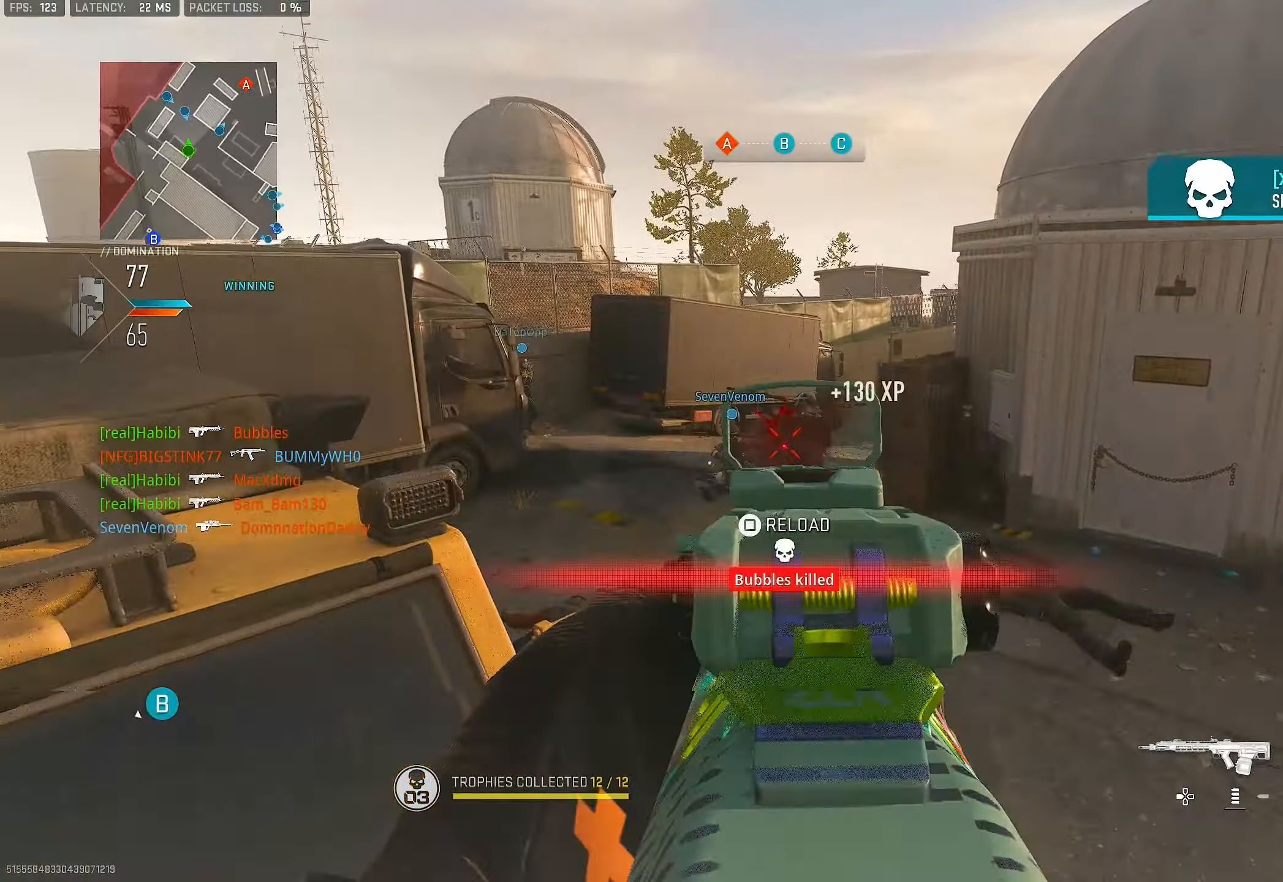
{"buttons": ["CROSS"], "left_stick": "up-left", "right_stick": "center", "events": [[150, "L1", "up"], [183, "right_stick", "center"], [250, "R1", "up"], [250, "left_stick", "up-left"], [250, "right_stick", "down-left"], [283, "L3", "down"], [350, "CROSS", "down"], [383, "L3", "up"], [483, "right_stick", "center"]]}
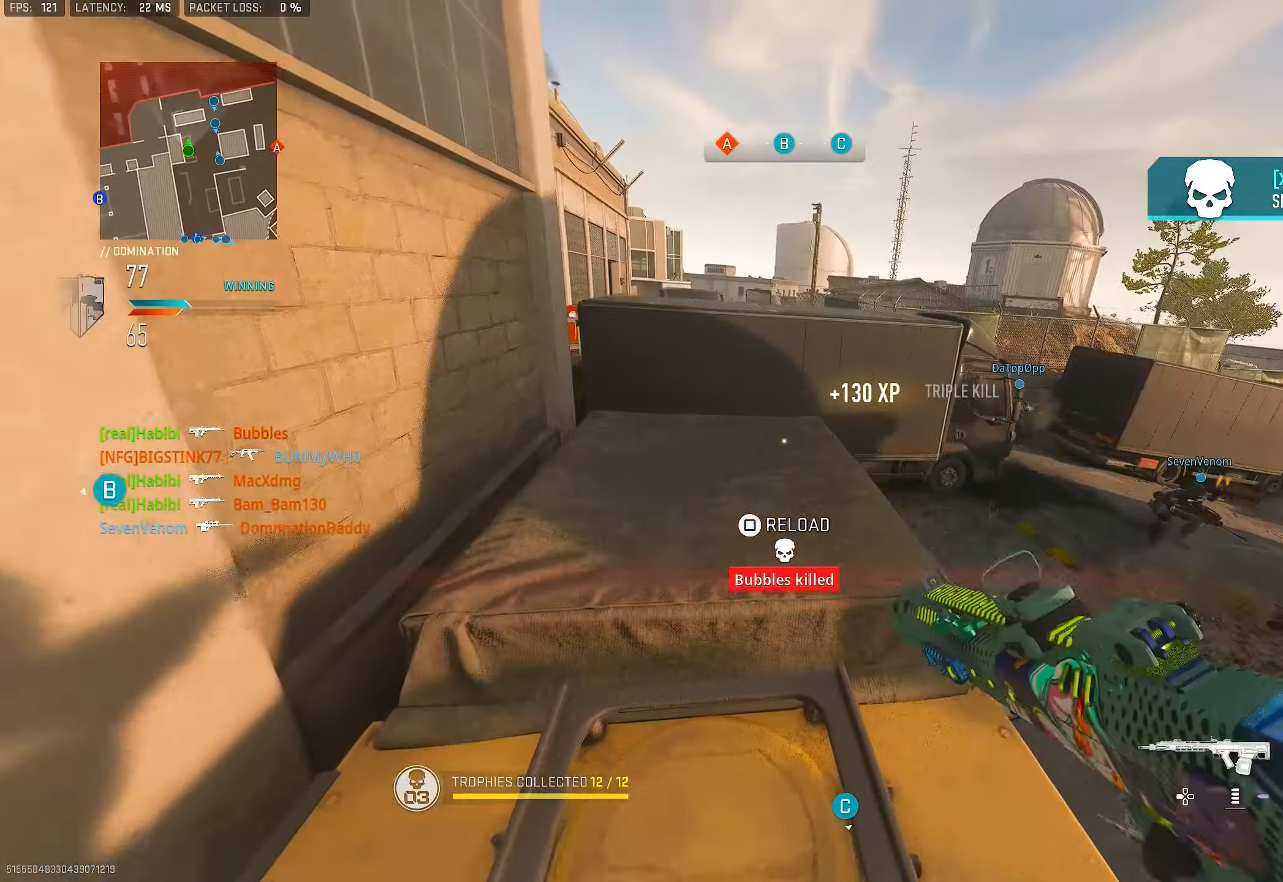
{"buttons": [], "left_stick": "up", "right_stick": "center", "events": [[17, "CROSS", "up"], [17, "left_stick", "up"], [417, "right_stick", "right"], [483, "right_stick", "center"]]}
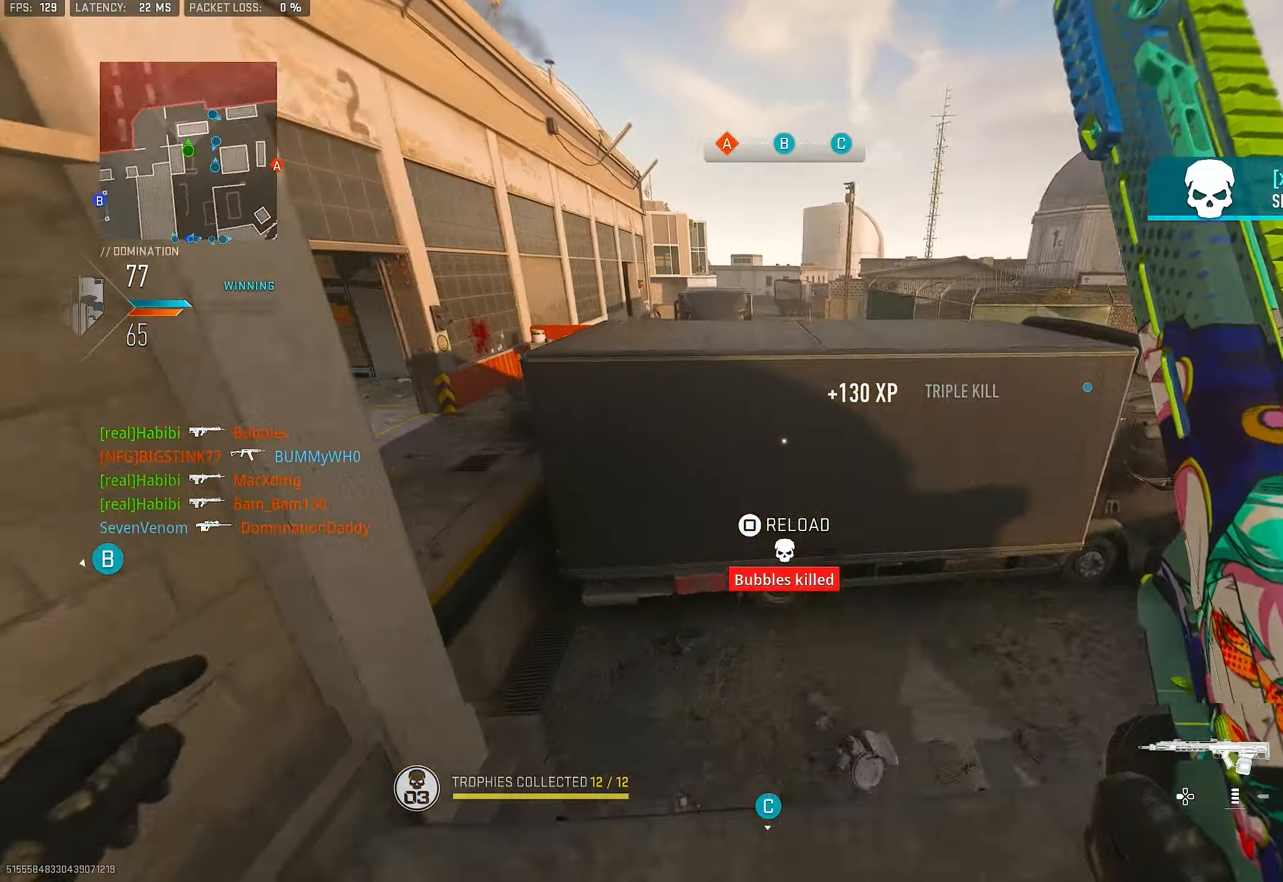
{"buttons": ["CROSS", "SQUARE"], "left_stick": "up-left", "right_stick": "center", "events": [[83, "right_stick", "left"], [383, "CROSS", "down"], [383, "right_stick", "center"], [450, "left_stick", "up-left"], [483, "SQUARE", "down"]]}
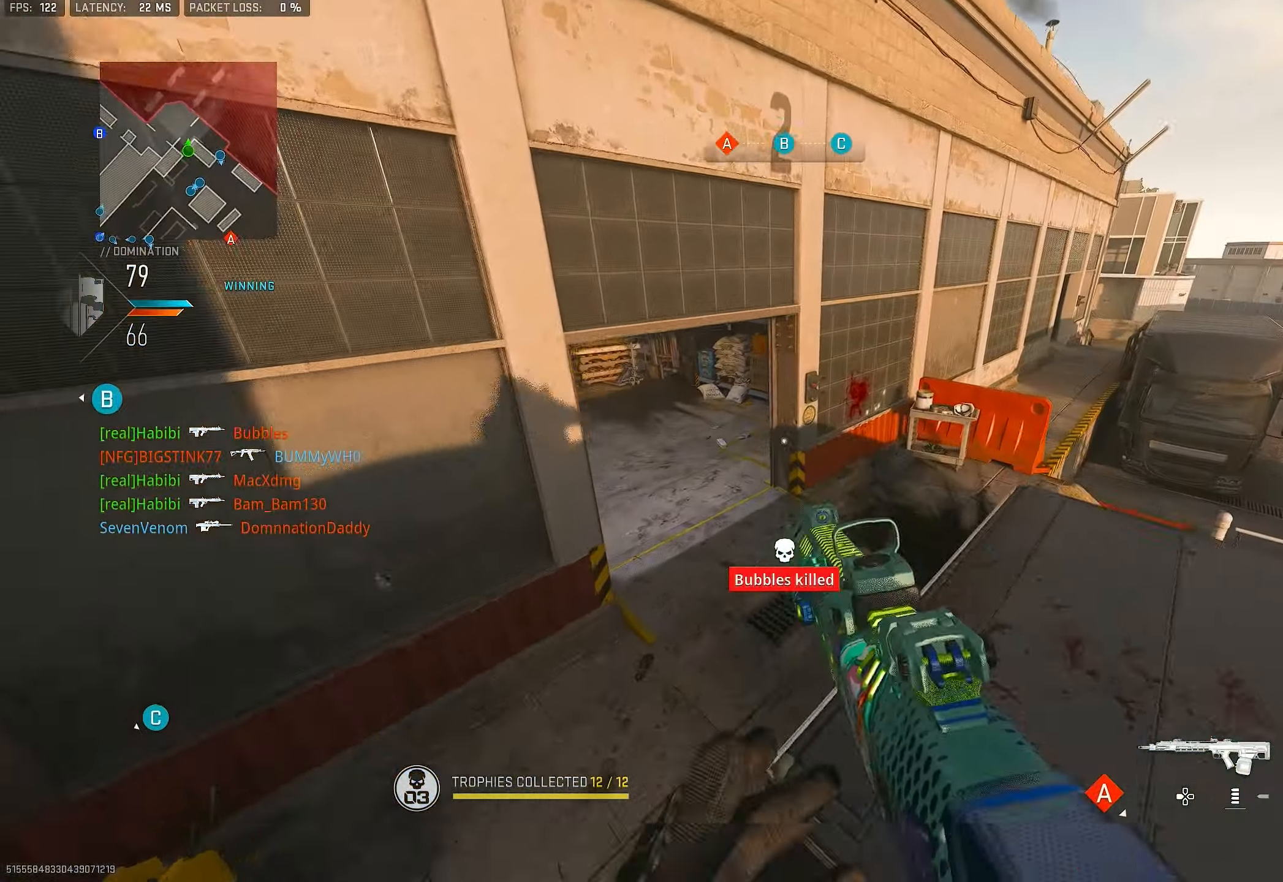
{"buttons": [], "left_stick": "up-left", "right_stick": "down", "events": [[17, "CROSS", "up"], [50, "SQUARE", "up"], [50, "left_stick", "center"], [183, "left_stick", "up-left"], [483, "right_stick", "down"]]}
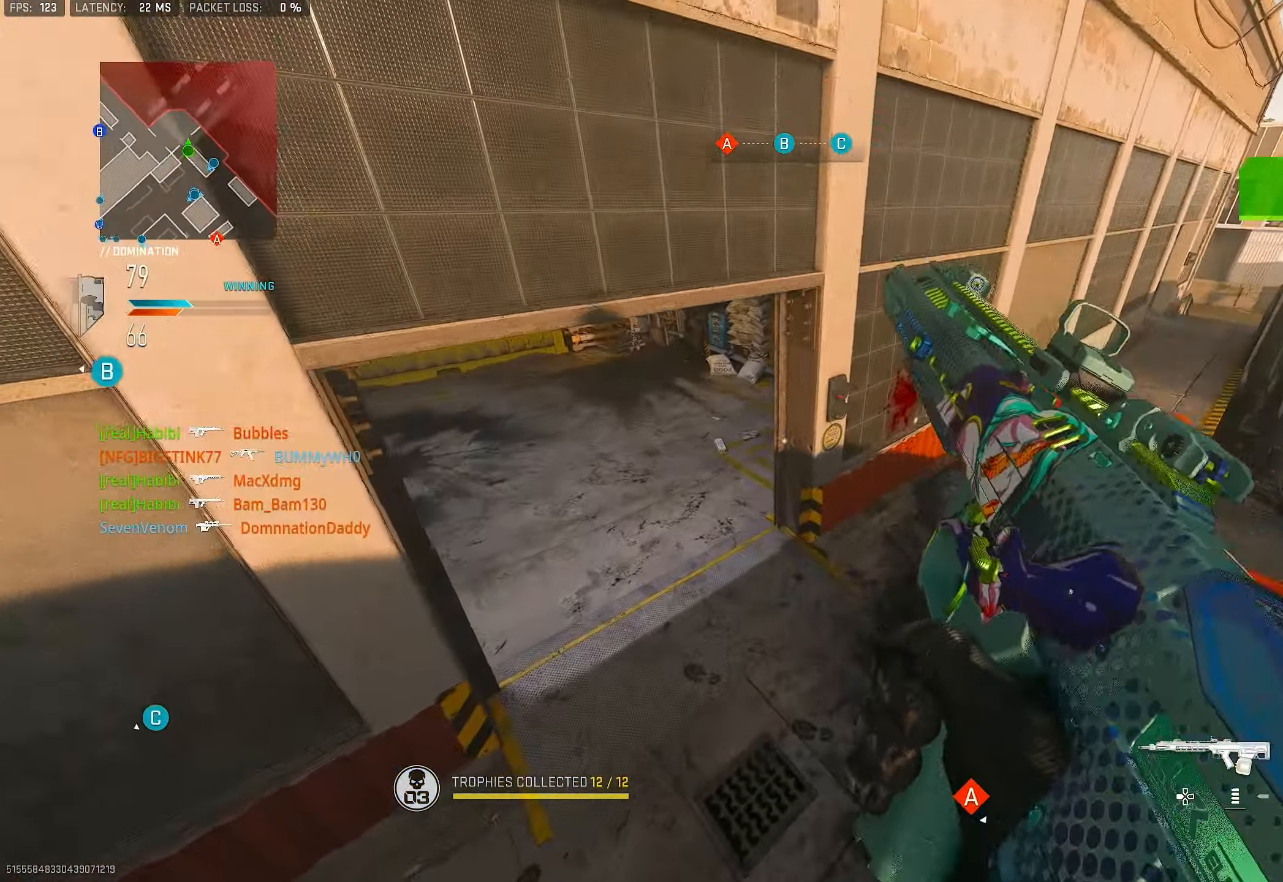
{"buttons": [], "left_stick": "up-left", "right_stick": "up-left", "events": [[150, "right_stick", "center"], [217, "right_stick", "left"], [383, "right_stick", "up-left"]]}
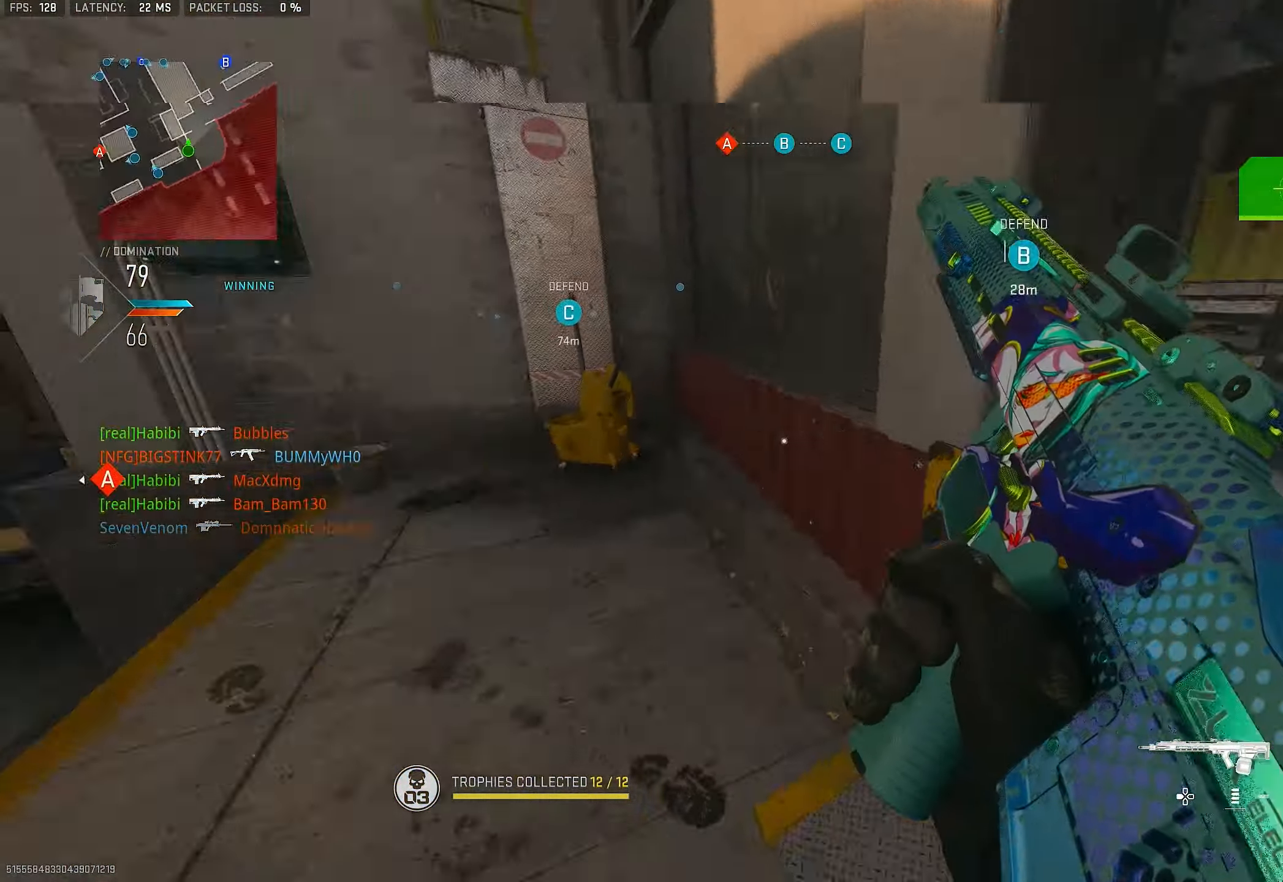
{"buttons": [], "left_stick": "up", "right_stick": "left", "events": [[50, "left_stick", "left"], [50, "right_stick", "left"], [250, "left_stick", "up"], [250, "right_stick", "center"], [483, "right_stick", "left"]]}
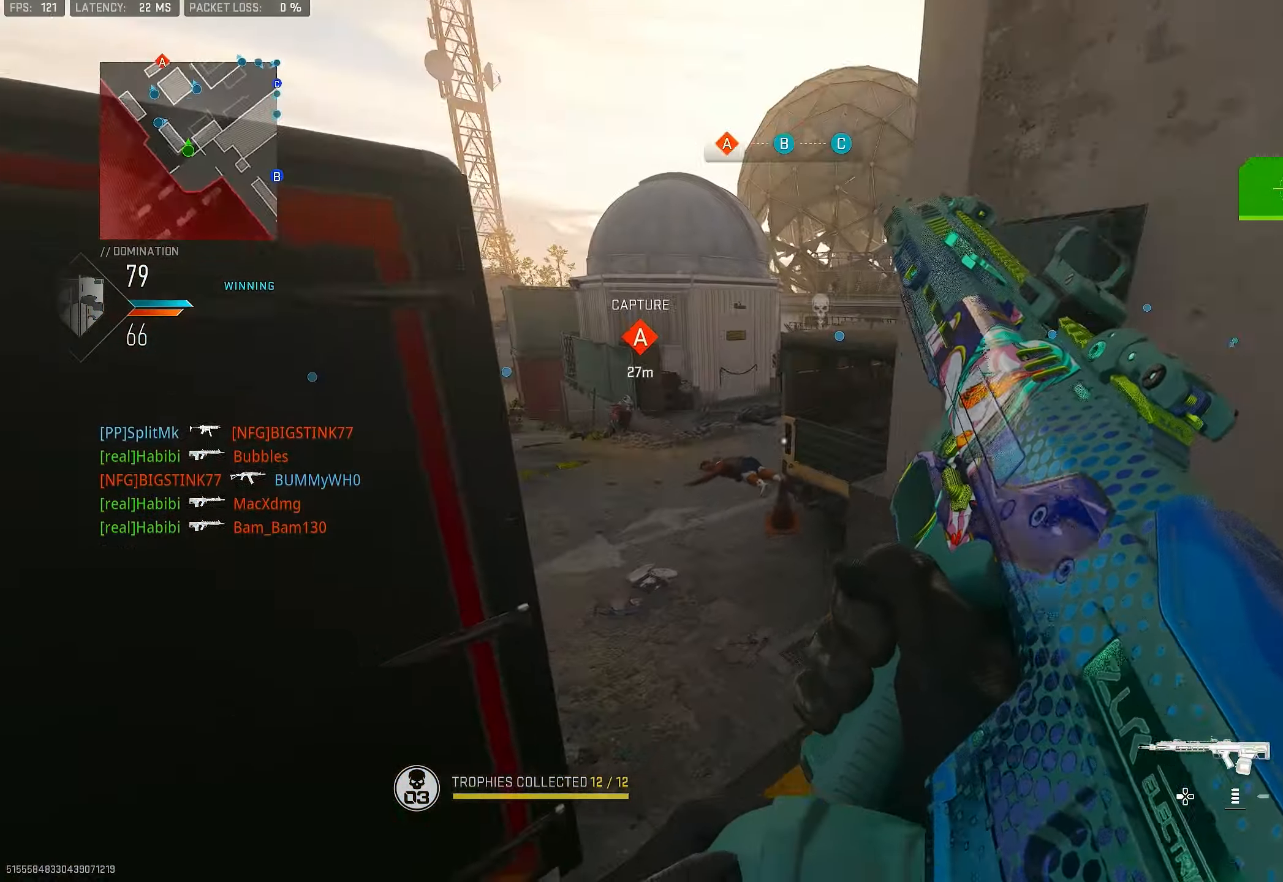
{"buttons": [], "left_stick": "up-right", "right_stick": "center", "events": [[83, "left_stick", "up-right"], [250, "right_stick", "center"]]}